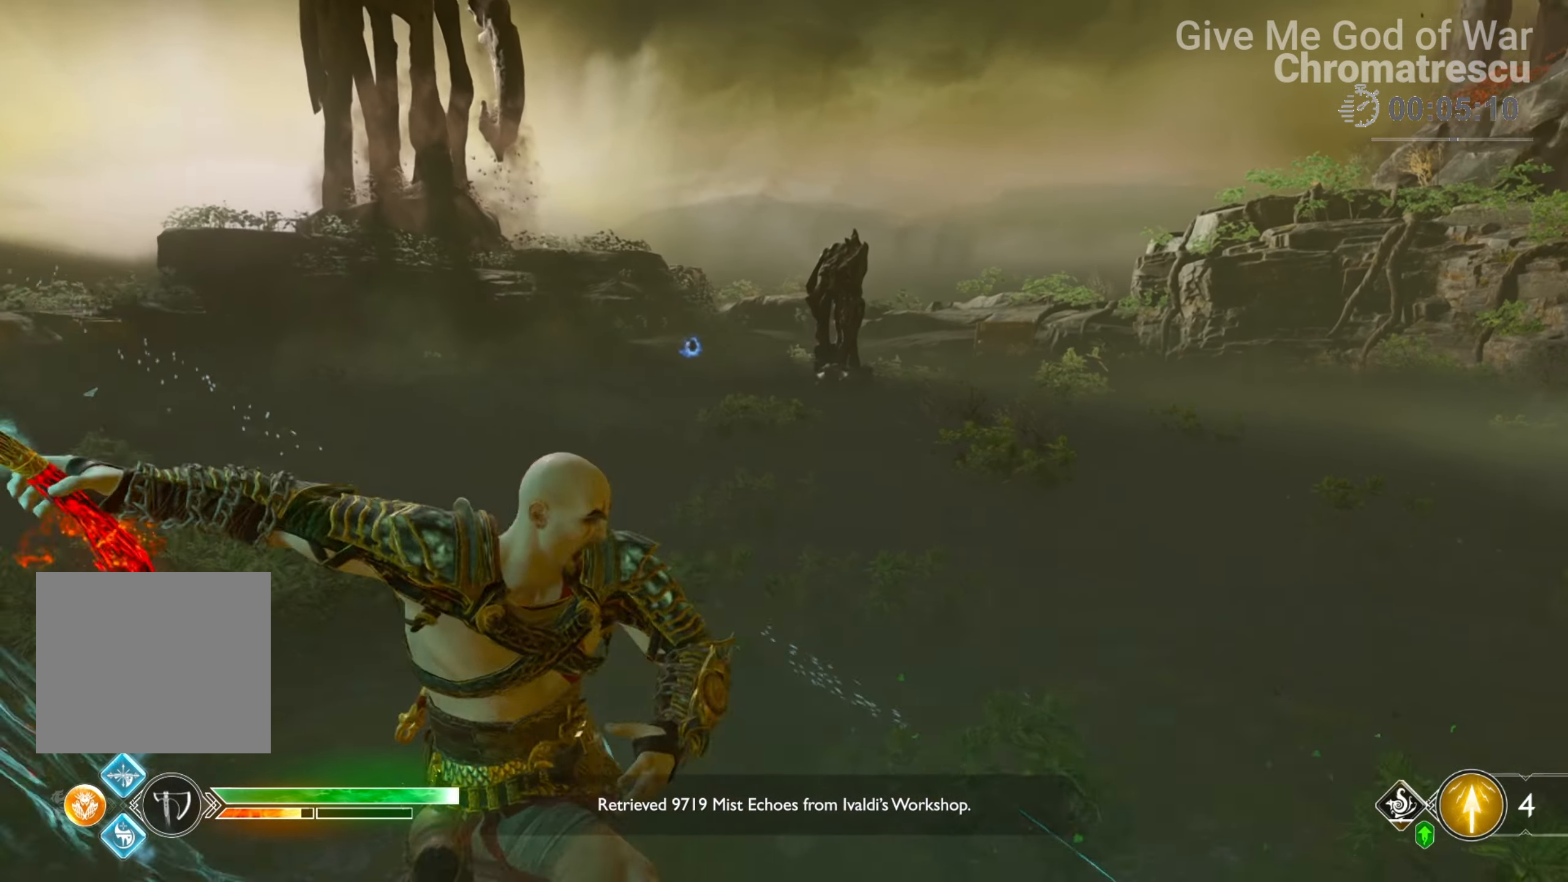
Gameplay with a controller (PlayStation layout); each line is a JSON object with the inputs held at the frame after it. "events" lists button and stick changes between this image and that frame as [ms after this image, input, new state], when the widget could be followed in between.
{"buttons": [], "left_stick": "up", "right_stick": "center", "events": [[17, "right_stick", "center"], [169, "L3", "up"], [288, "L3", "down"], [373, "L3", "up"]]}
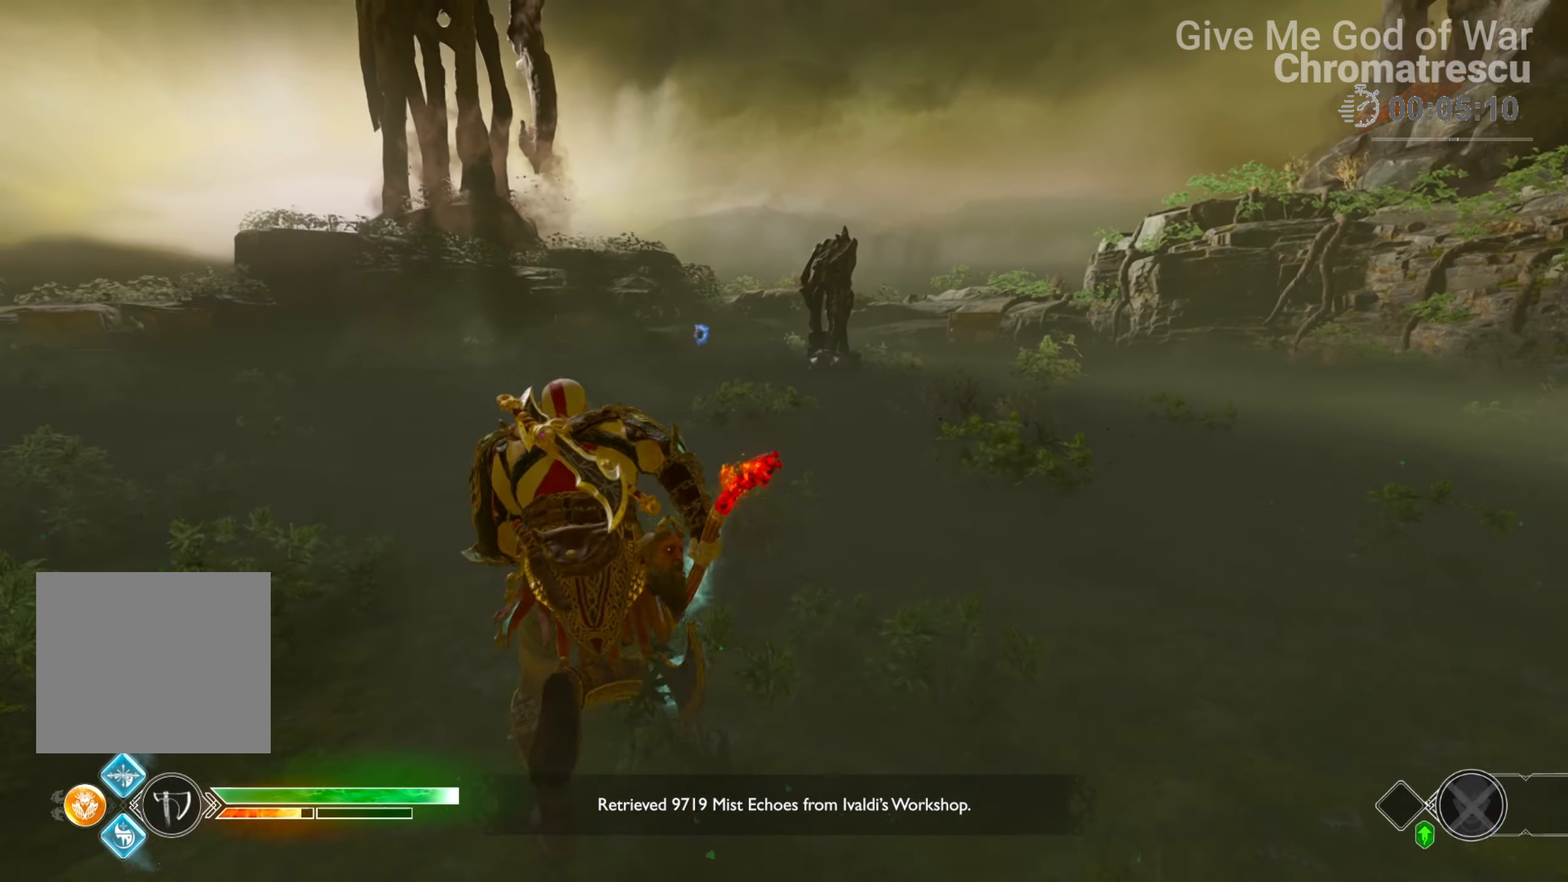
{"buttons": [], "left_stick": "up", "right_stick": "center", "events": []}
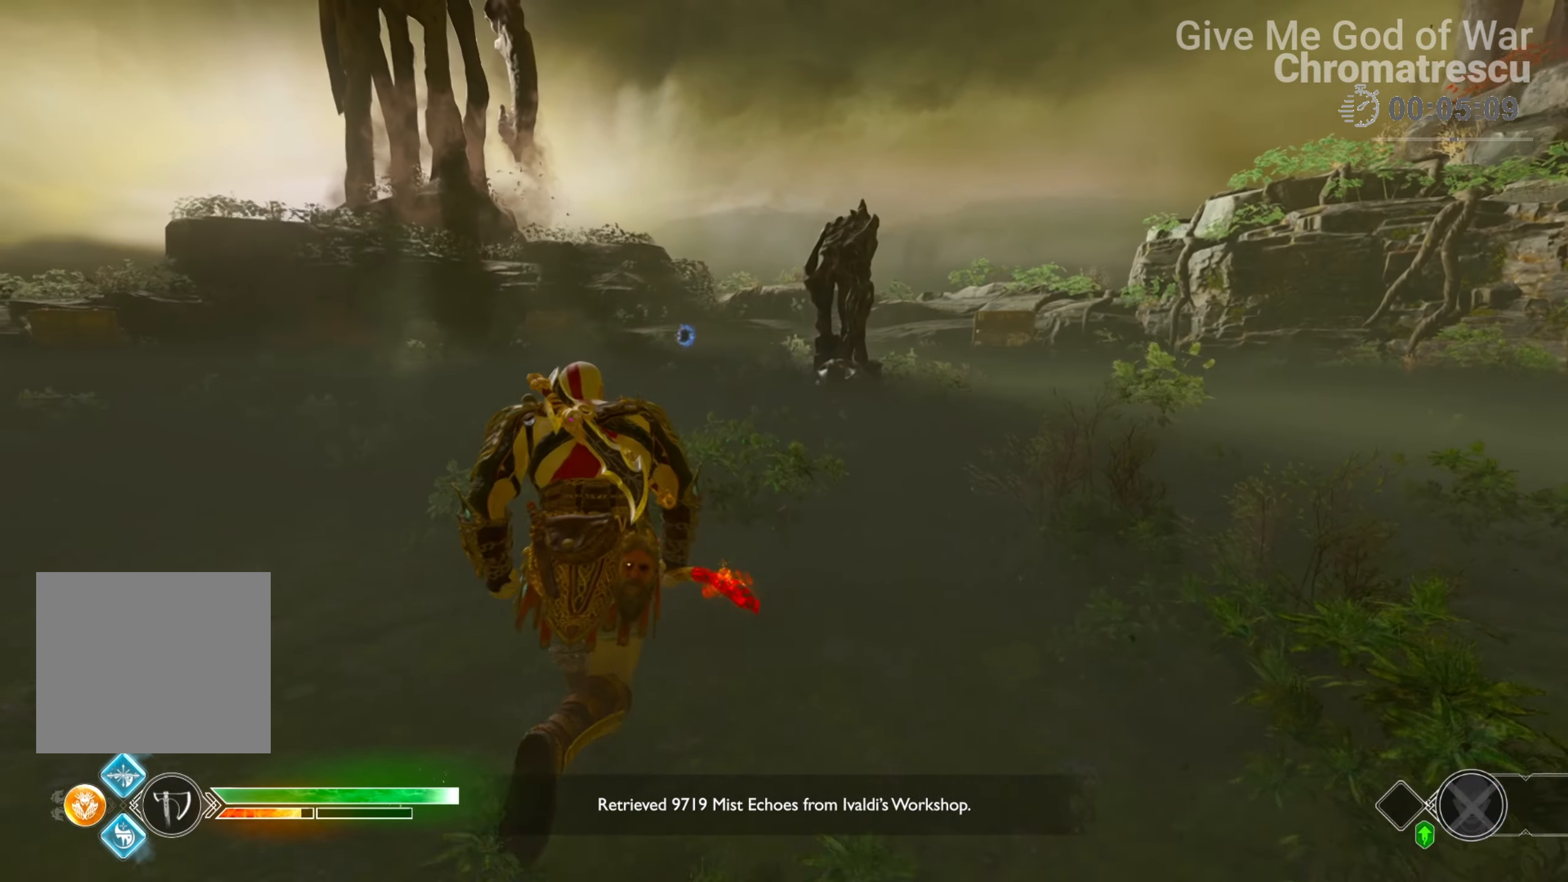
{"buttons": [], "left_stick": "up", "right_stick": "center", "events": []}
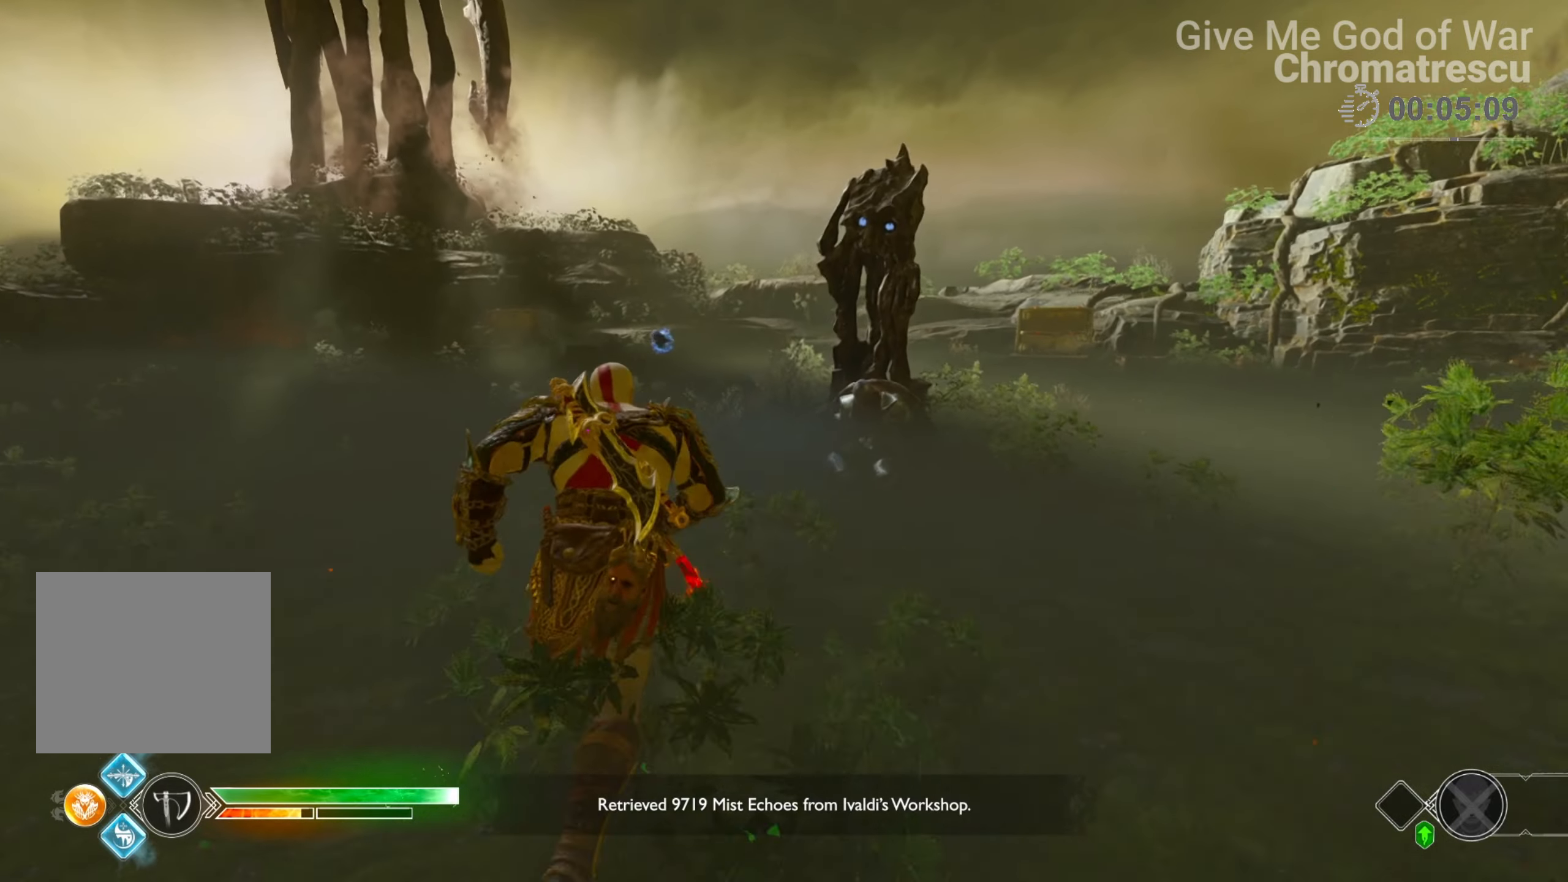
{"buttons": [], "left_stick": "up", "right_stick": "center", "events": []}
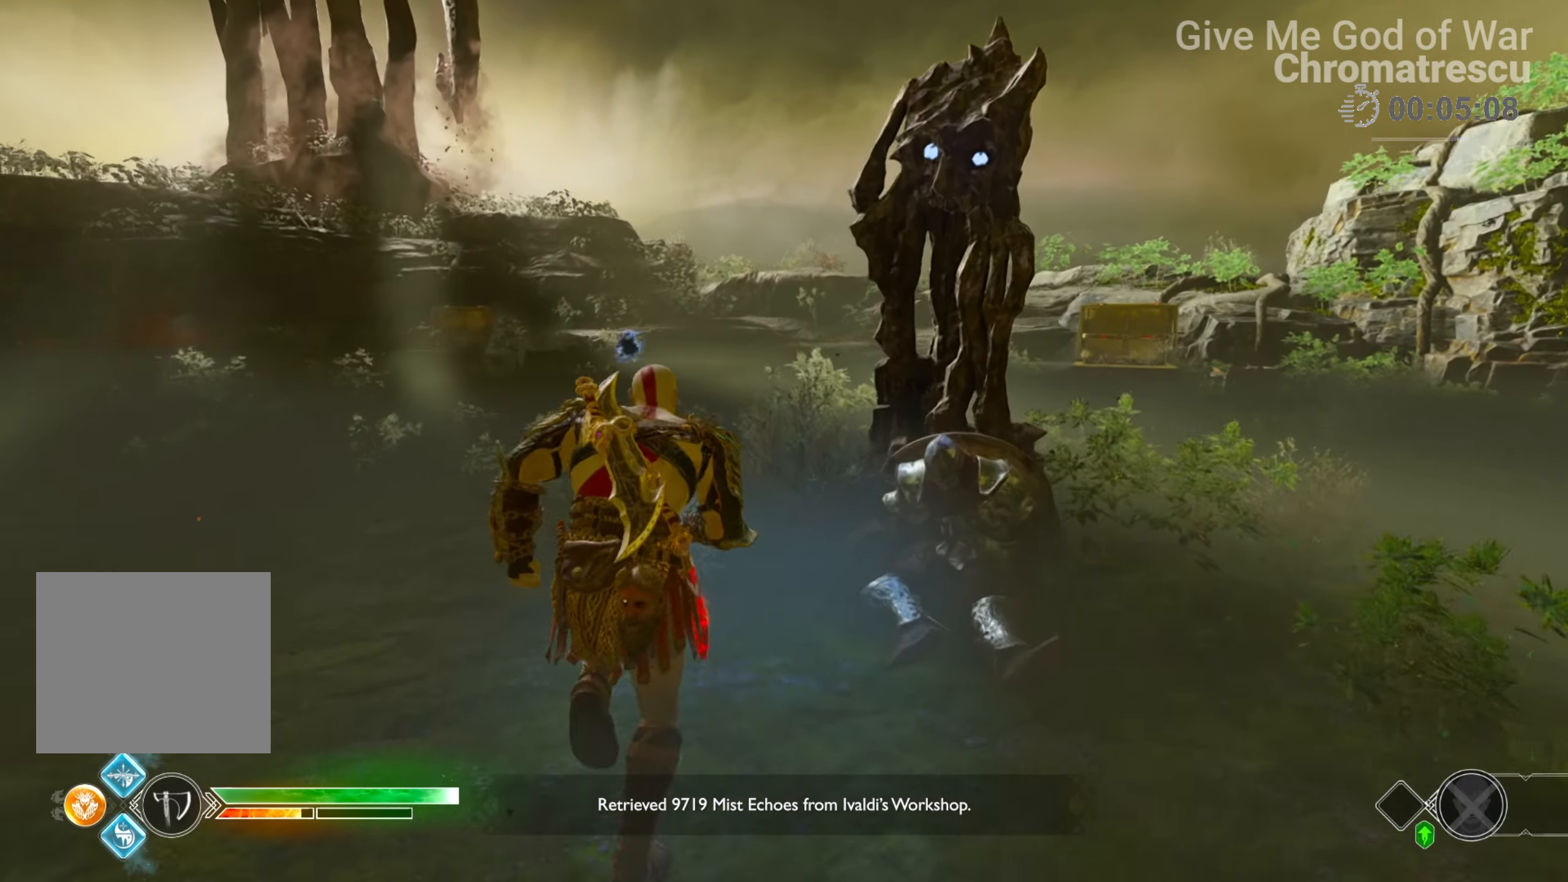
{"buttons": [], "left_stick": "up", "right_stick": "left", "events": [[152, "right_stick", "left"], [322, "L3", "down"], [322, "right_stick", "center"], [406, "L3", "up"], [491, "right_stick", "left"]]}
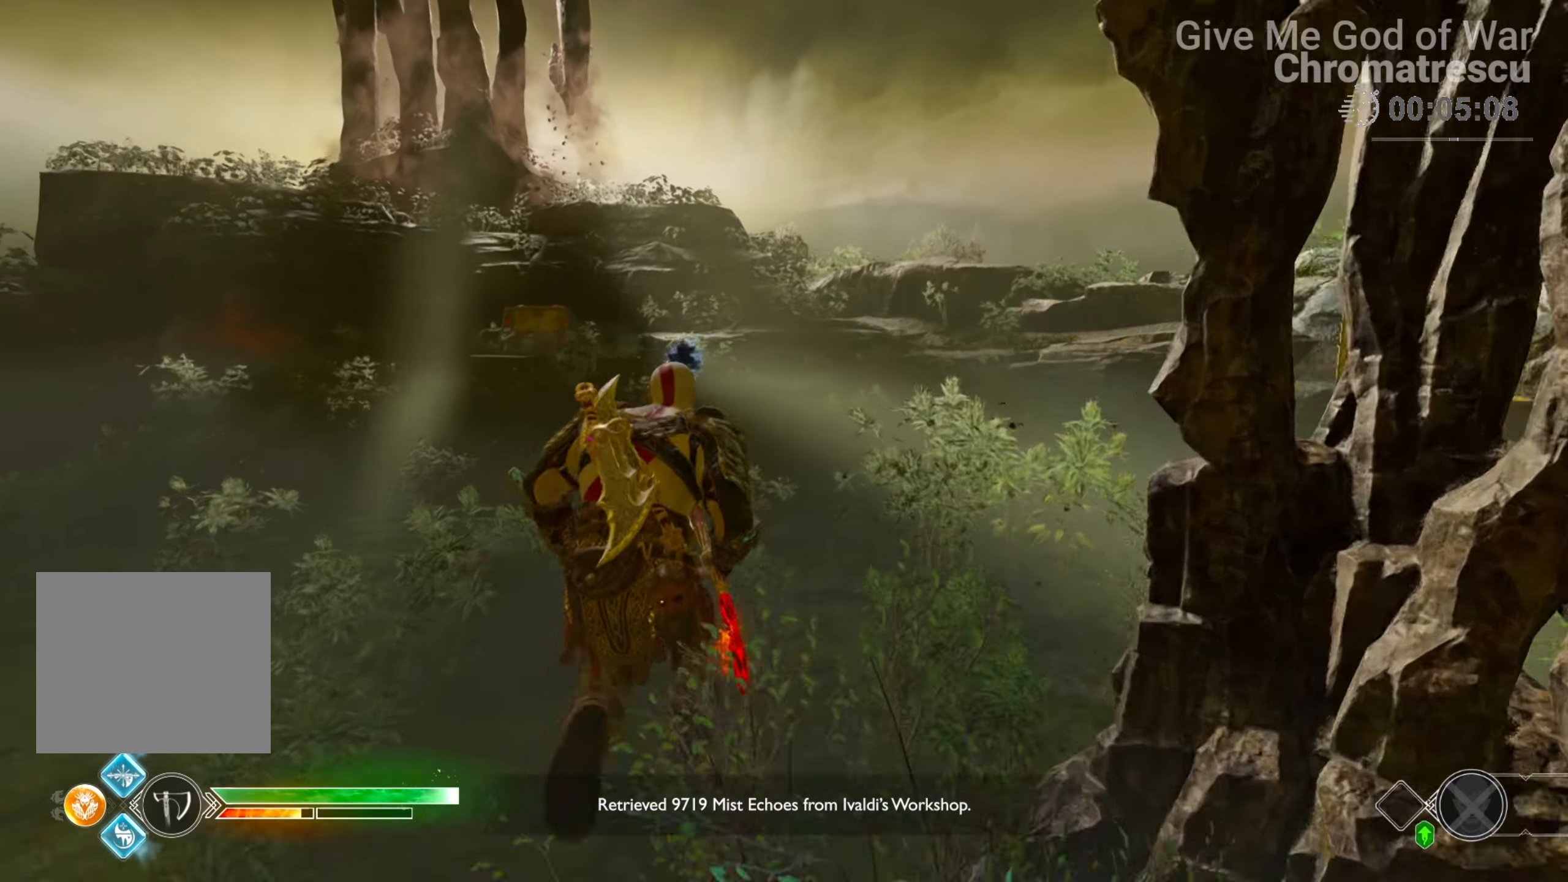
{"buttons": [], "left_stick": "up", "right_stick": "center", "events": [[17, "L3", "down"], [136, "L3", "up"], [170, "right_stick", "center"], [237, "L3", "down"], [390, "L3", "up"]]}
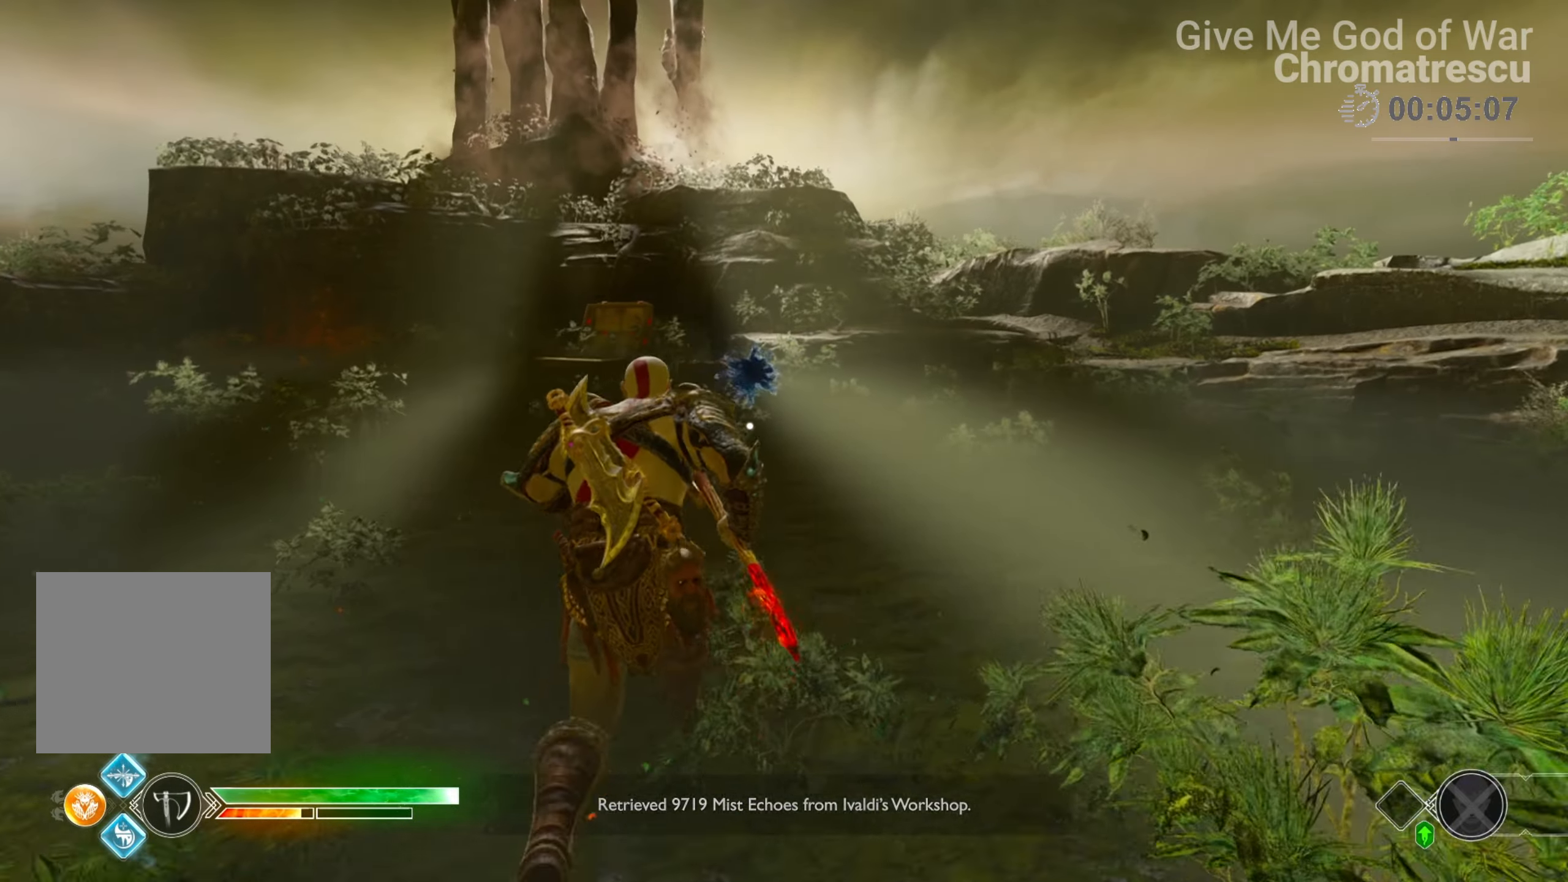
{"buttons": [], "left_stick": "up", "right_stick": "center", "events": [[33, "L3", "down"], [152, "CIRCLE", "down"], [152, "L3", "up"], [254, "CIRCLE", "up"], [322, "CIRCLE", "down"], [440, "CIRCLE", "up"]]}
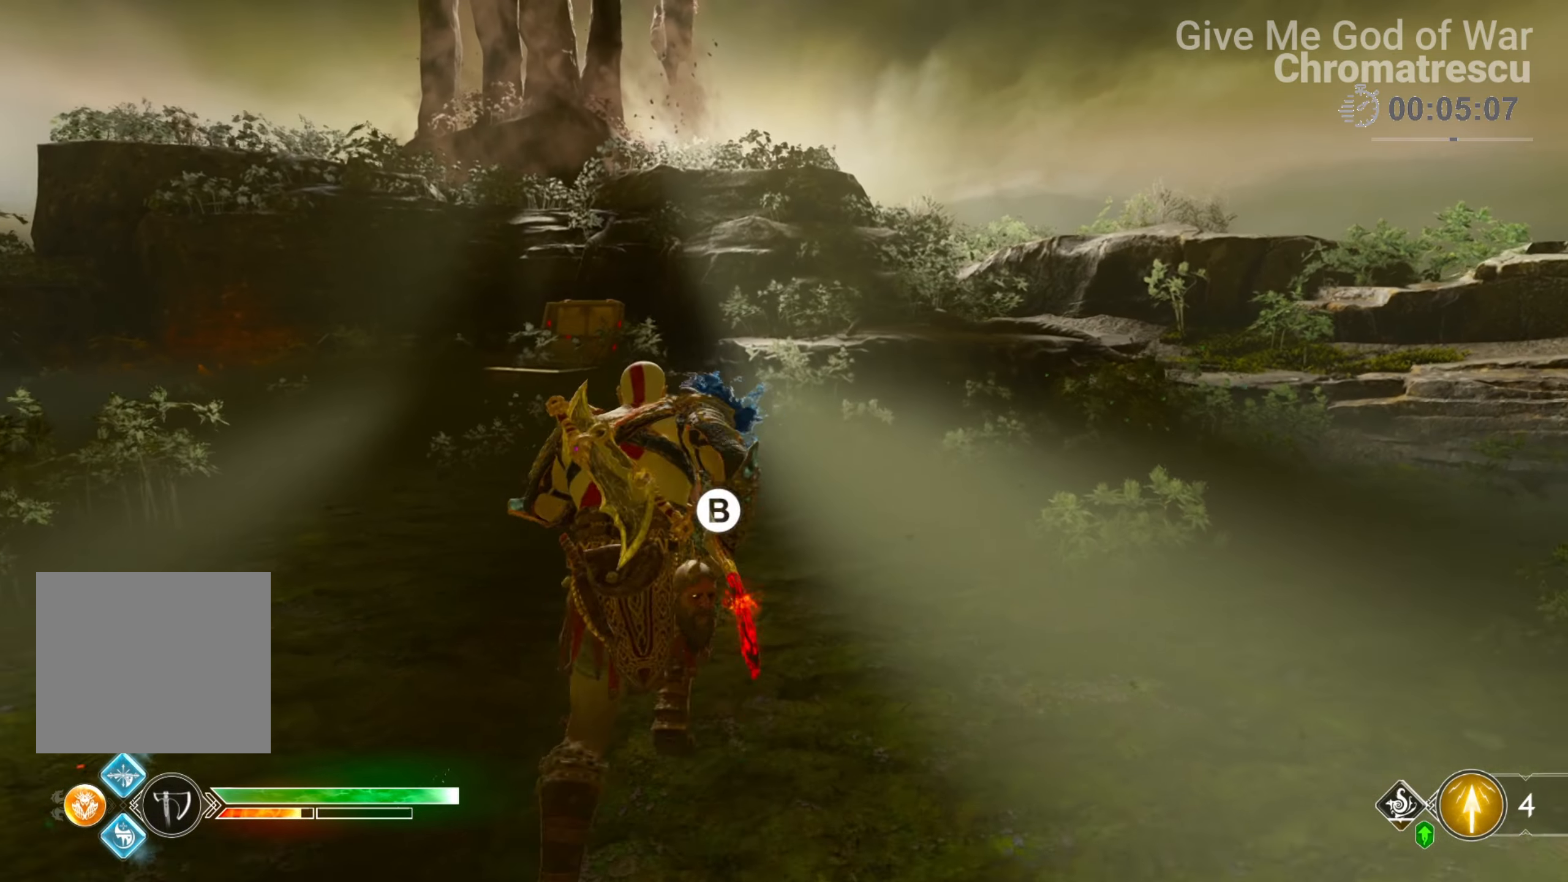
{"buttons": [], "left_stick": "down", "right_stick": "center", "events": [[34, "CIRCLE", "down"], [34, "left_stick", "center"], [51, "CIRCLE", "up"], [119, "left_stick", "down"], [170, "CIRCLE", "down"], [237, "CIRCLE", "up"]]}
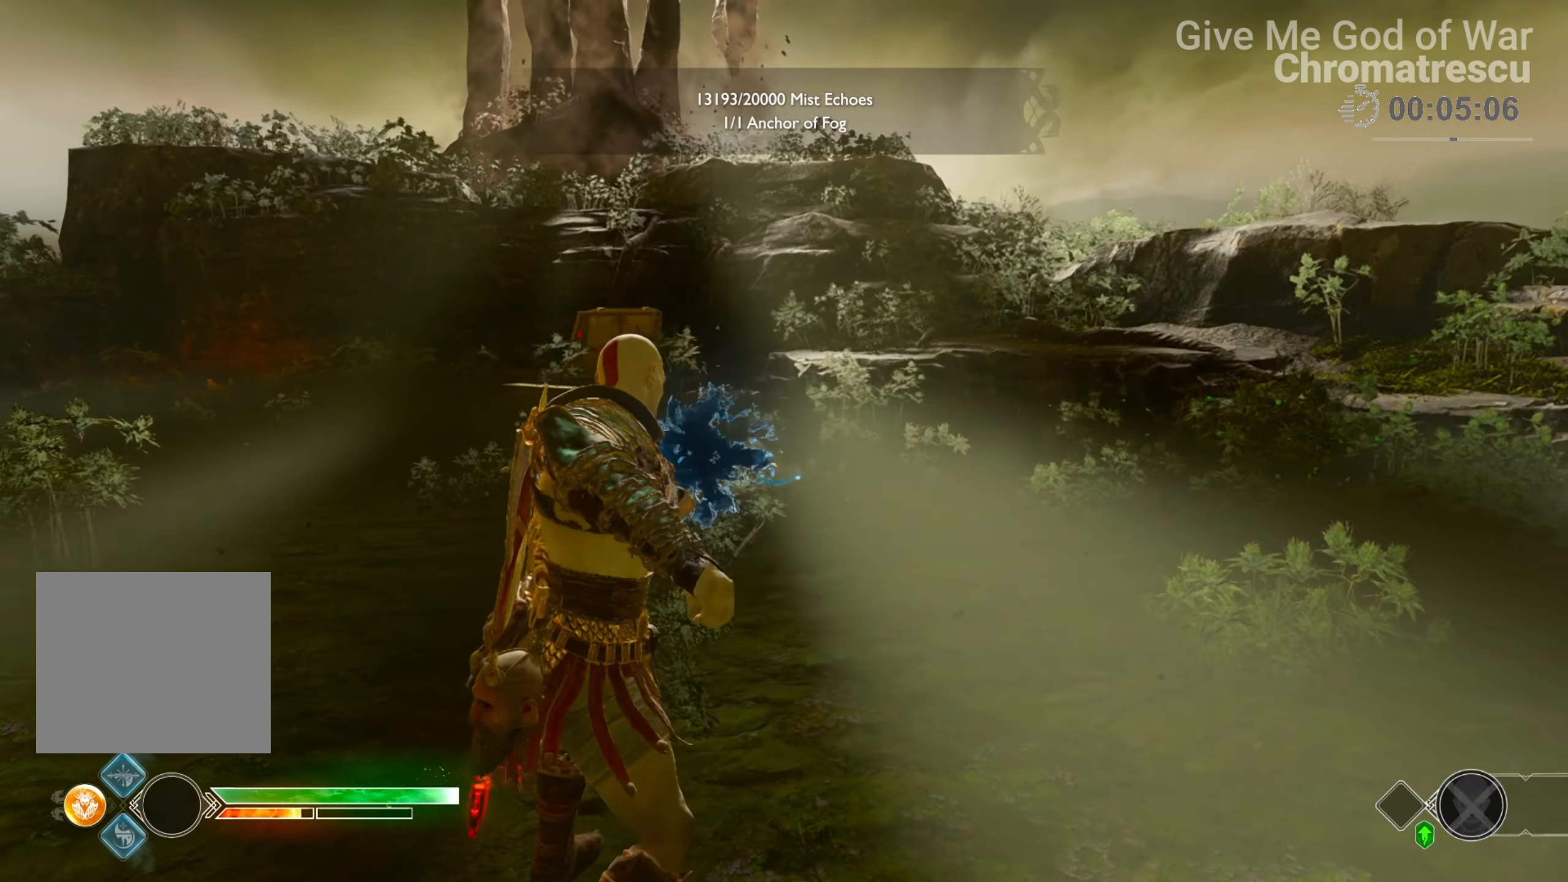
{"buttons": [], "left_stick": "down", "right_stick": "down-left", "events": [[50, "right_stick", "down-left"]]}
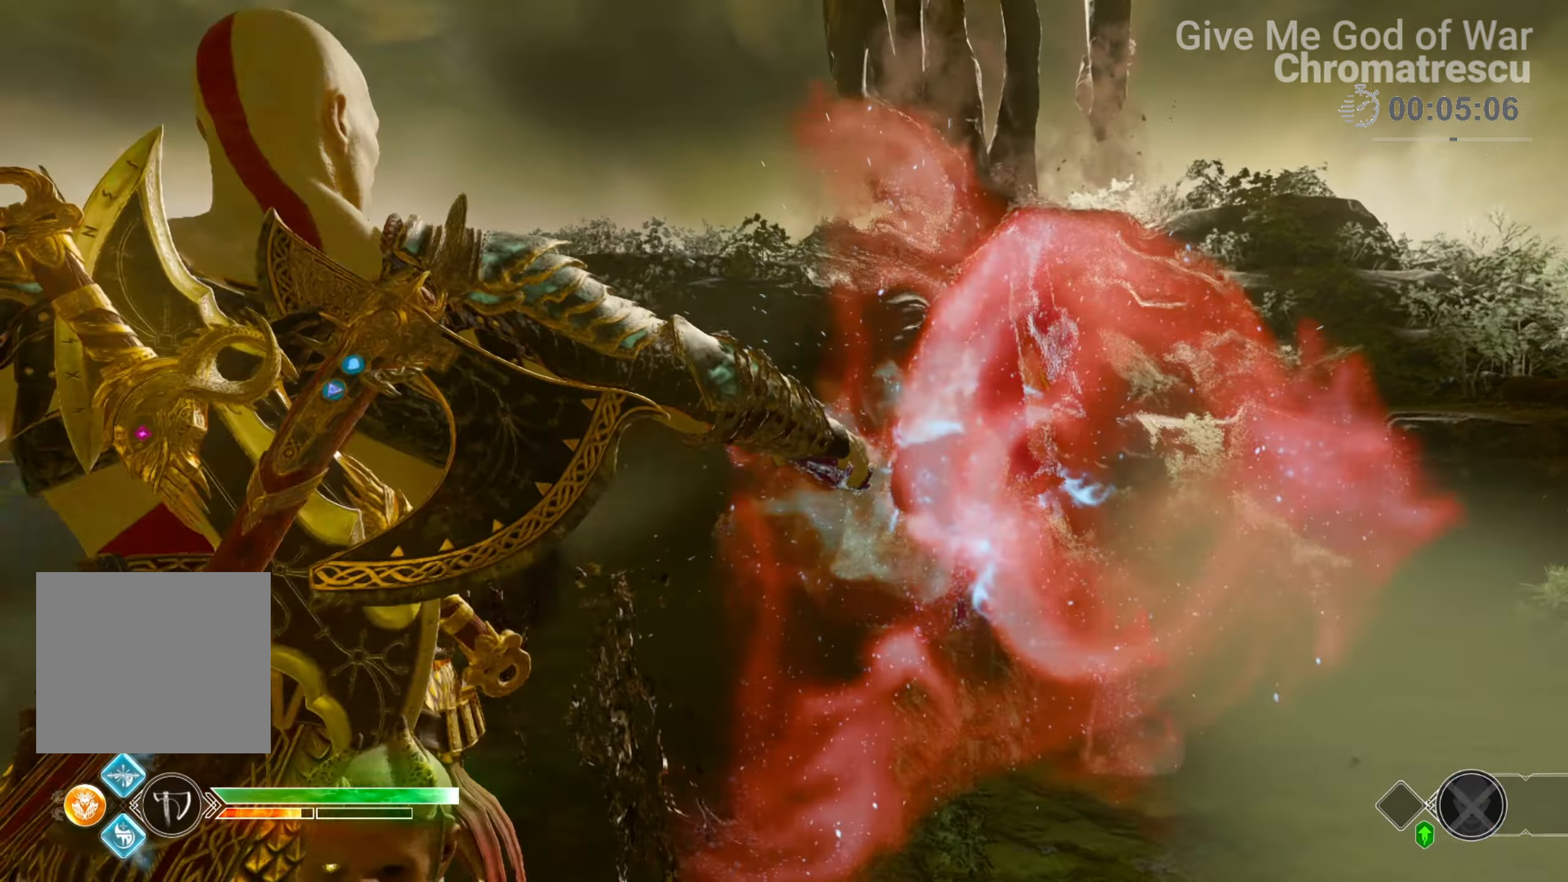
{"buttons": [], "left_stick": "down", "right_stick": "down-left", "events": []}
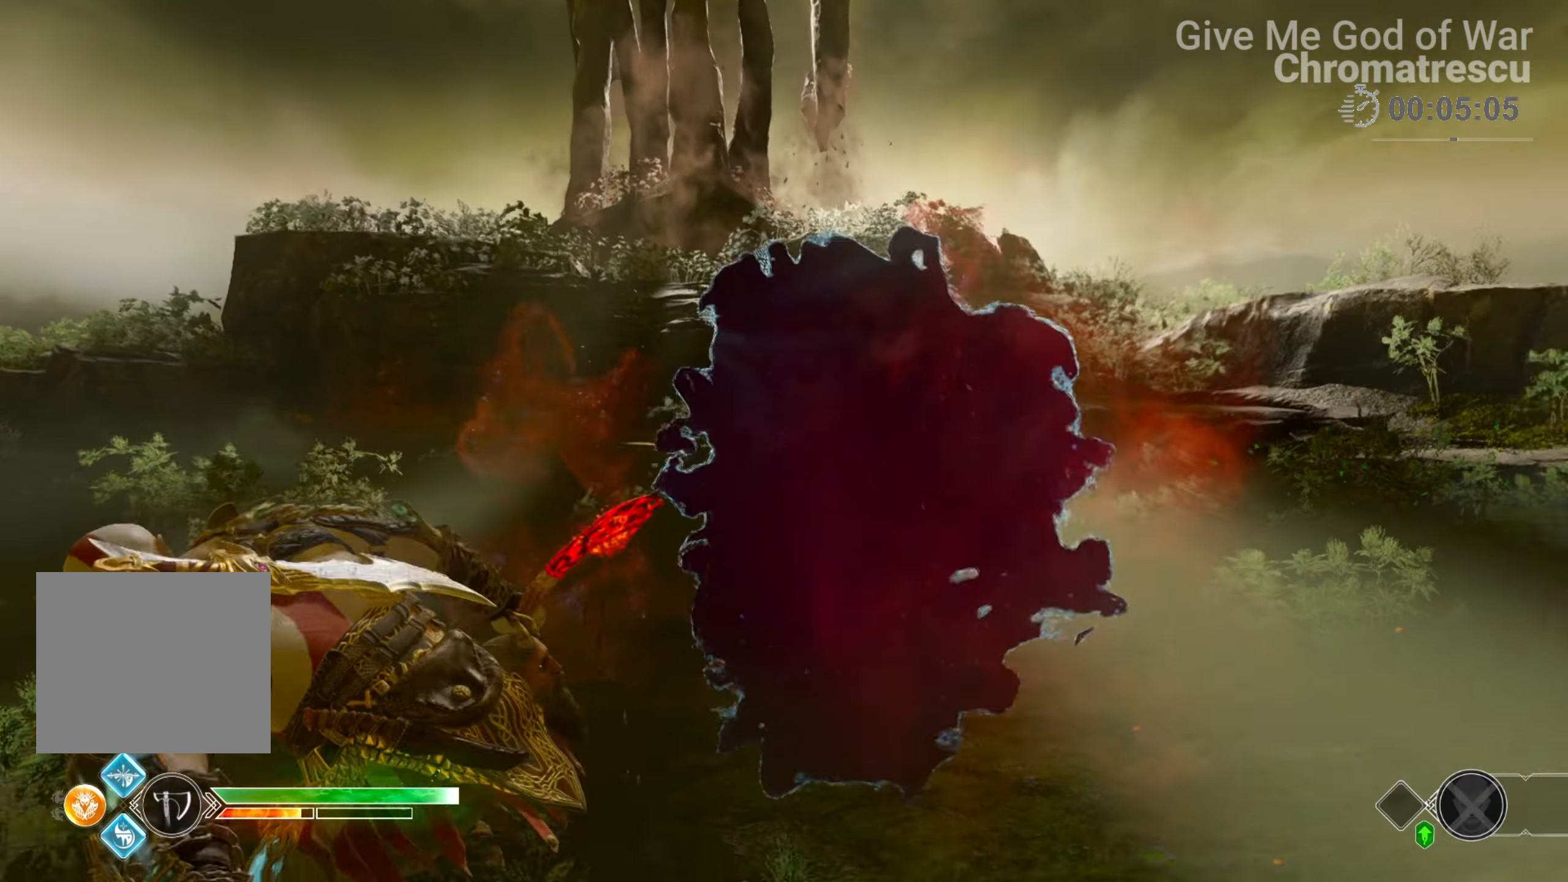
{"buttons": [], "left_stick": "down", "right_stick": "left", "events": [[322, "right_stick", "left"]]}
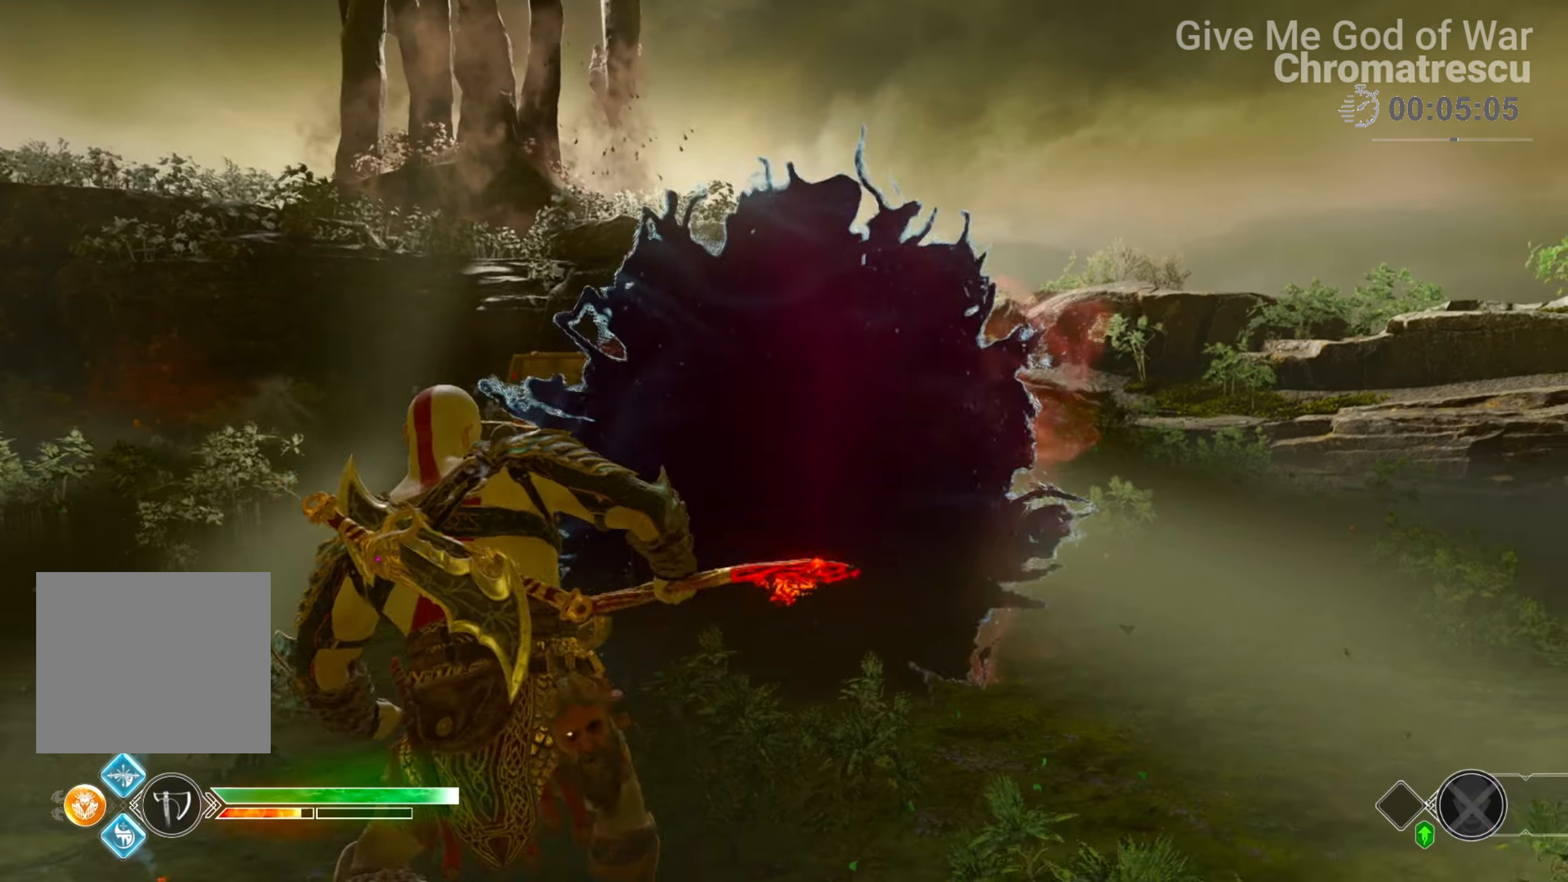
{"buttons": [], "left_stick": "down", "right_stick": "center", "events": [[475, "right_stick", "center"]]}
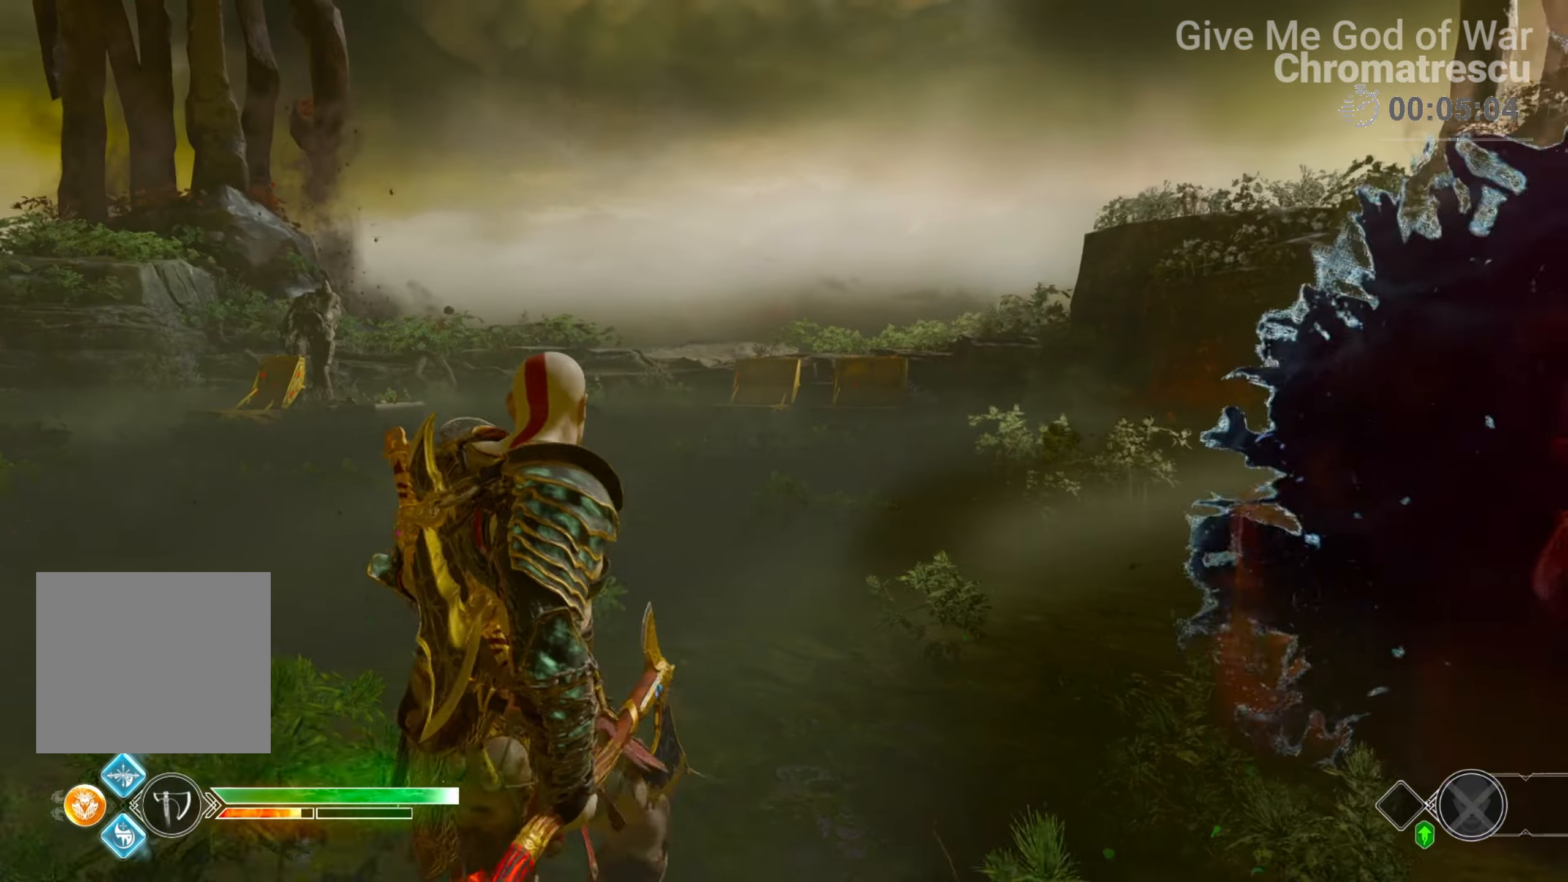
{"buttons": [], "left_stick": "down-left", "right_stick": "center", "events": [[118, "right_stick", "down-left"], [372, "right_stick", "center"], [424, "left_stick", "down-left"]]}
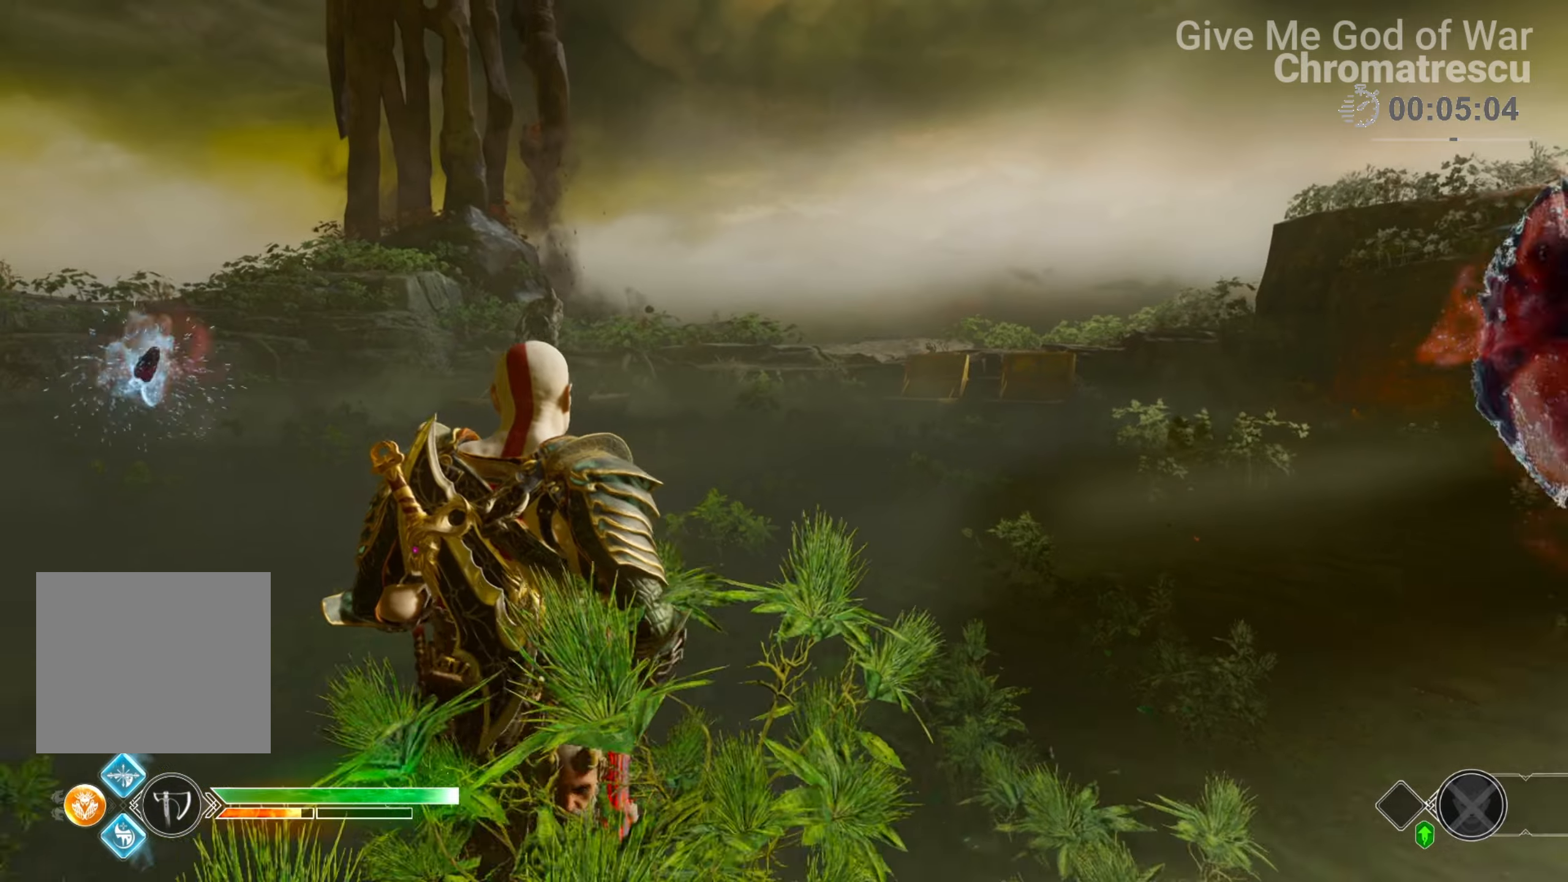
{"buttons": ["L3"], "left_stick": "left", "right_stick": "left", "events": [[322, "L3", "down"], [322, "left_stick", "left"], [457, "right_stick", "left"]]}
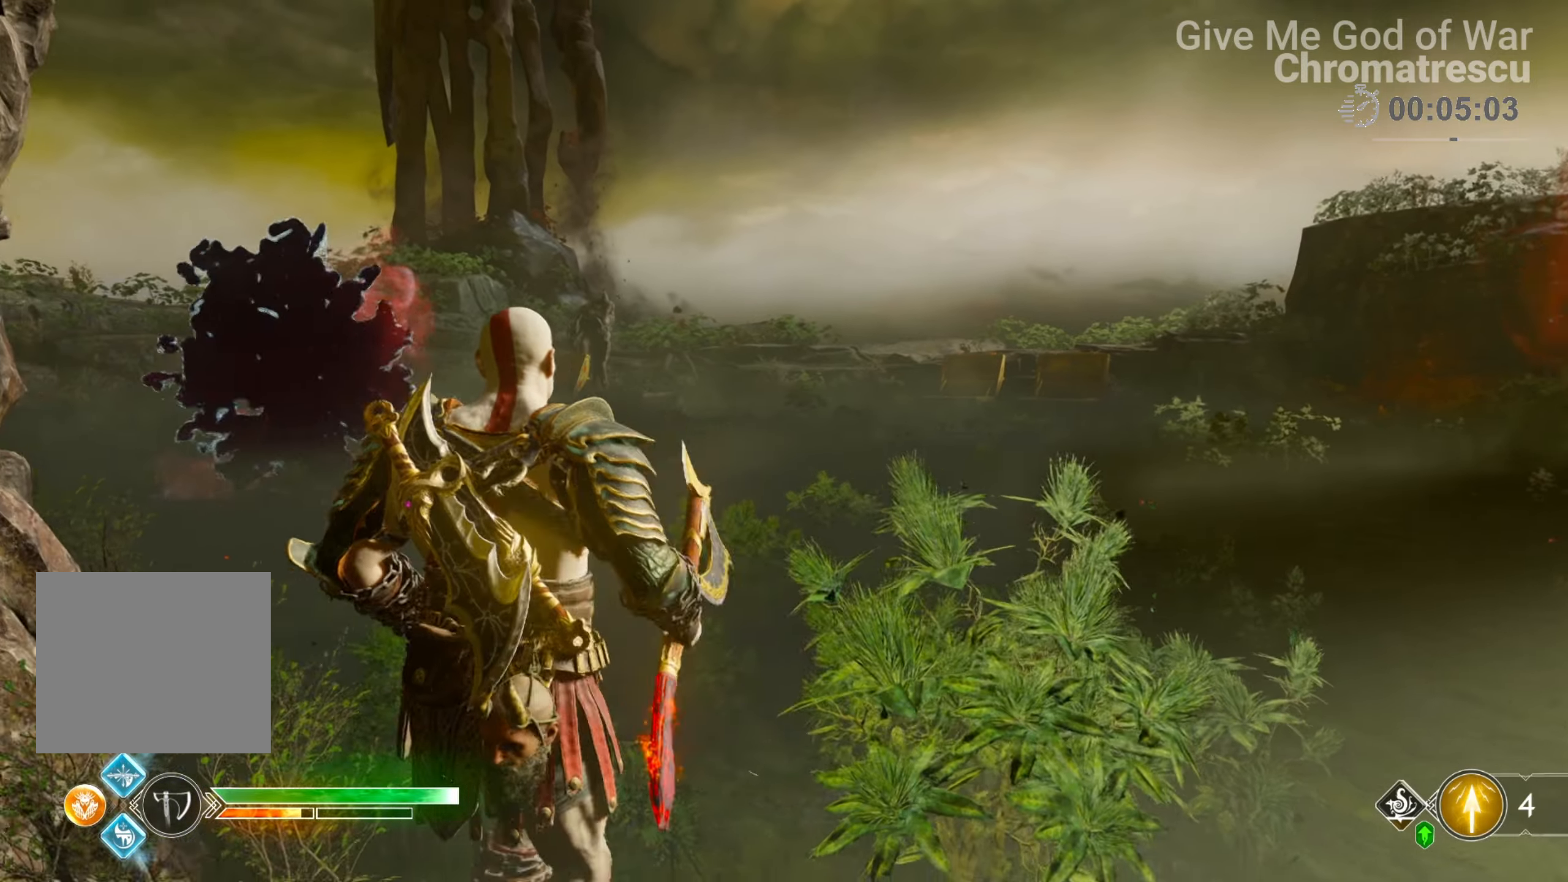
{"buttons": ["L3"], "left_stick": "up-left", "right_stick": "center", "events": [[34, "L3", "up"], [102, "right_stick", "center"], [119, "L3", "down"], [288, "L3", "up"], [288, "left_stick", "up-left"], [407, "L3", "down"]]}
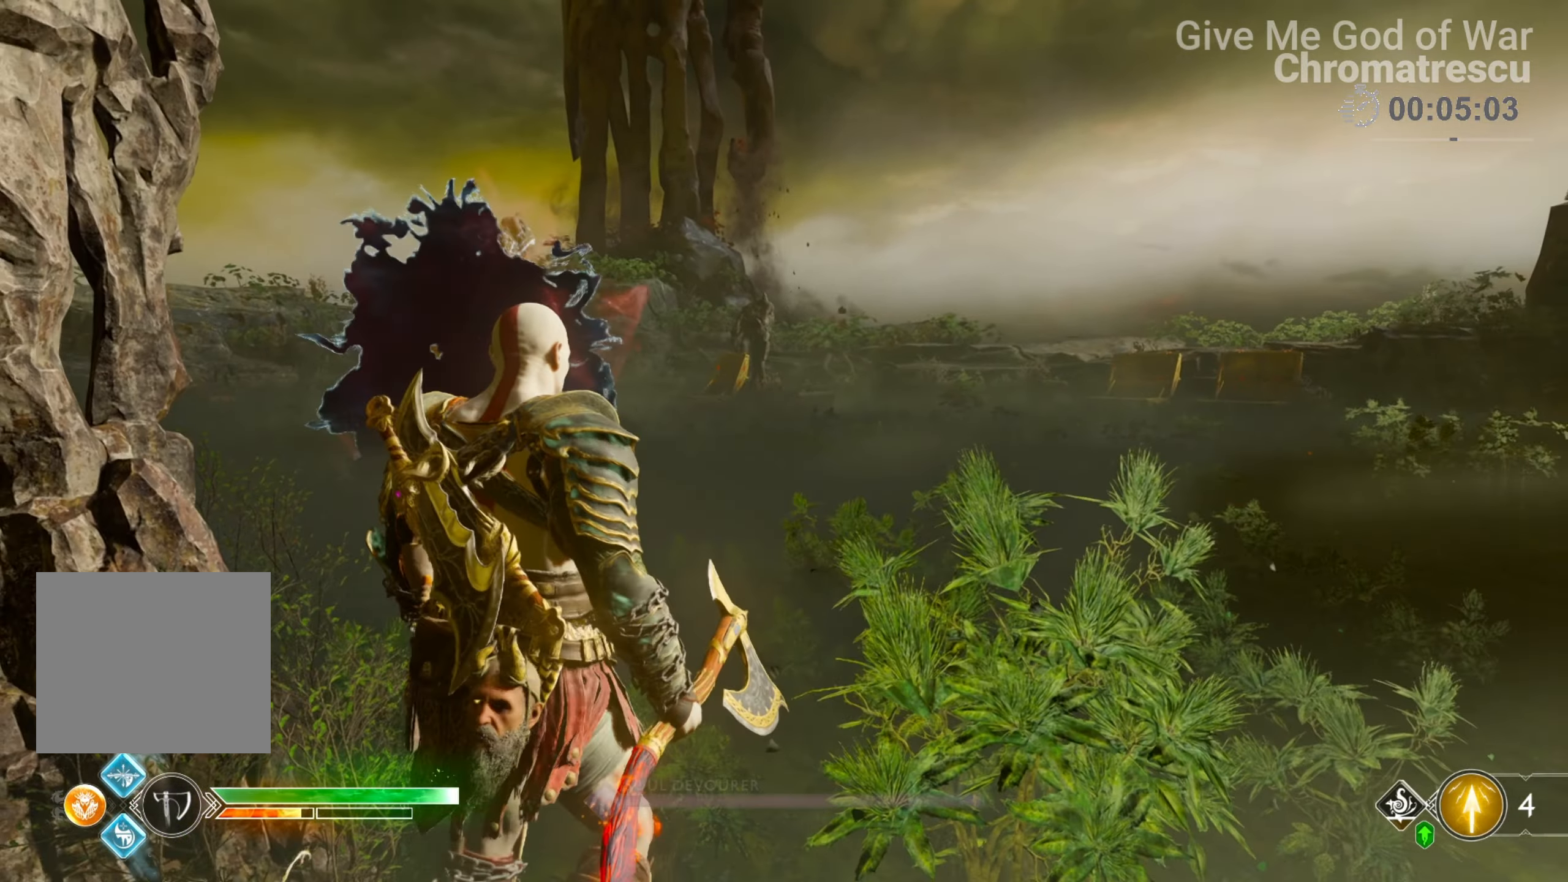
{"buttons": ["L3"], "left_stick": "up", "right_stick": "center", "events": [[84, "left_stick", "up"], [237, "L3", "up"], [457, "L3", "down"]]}
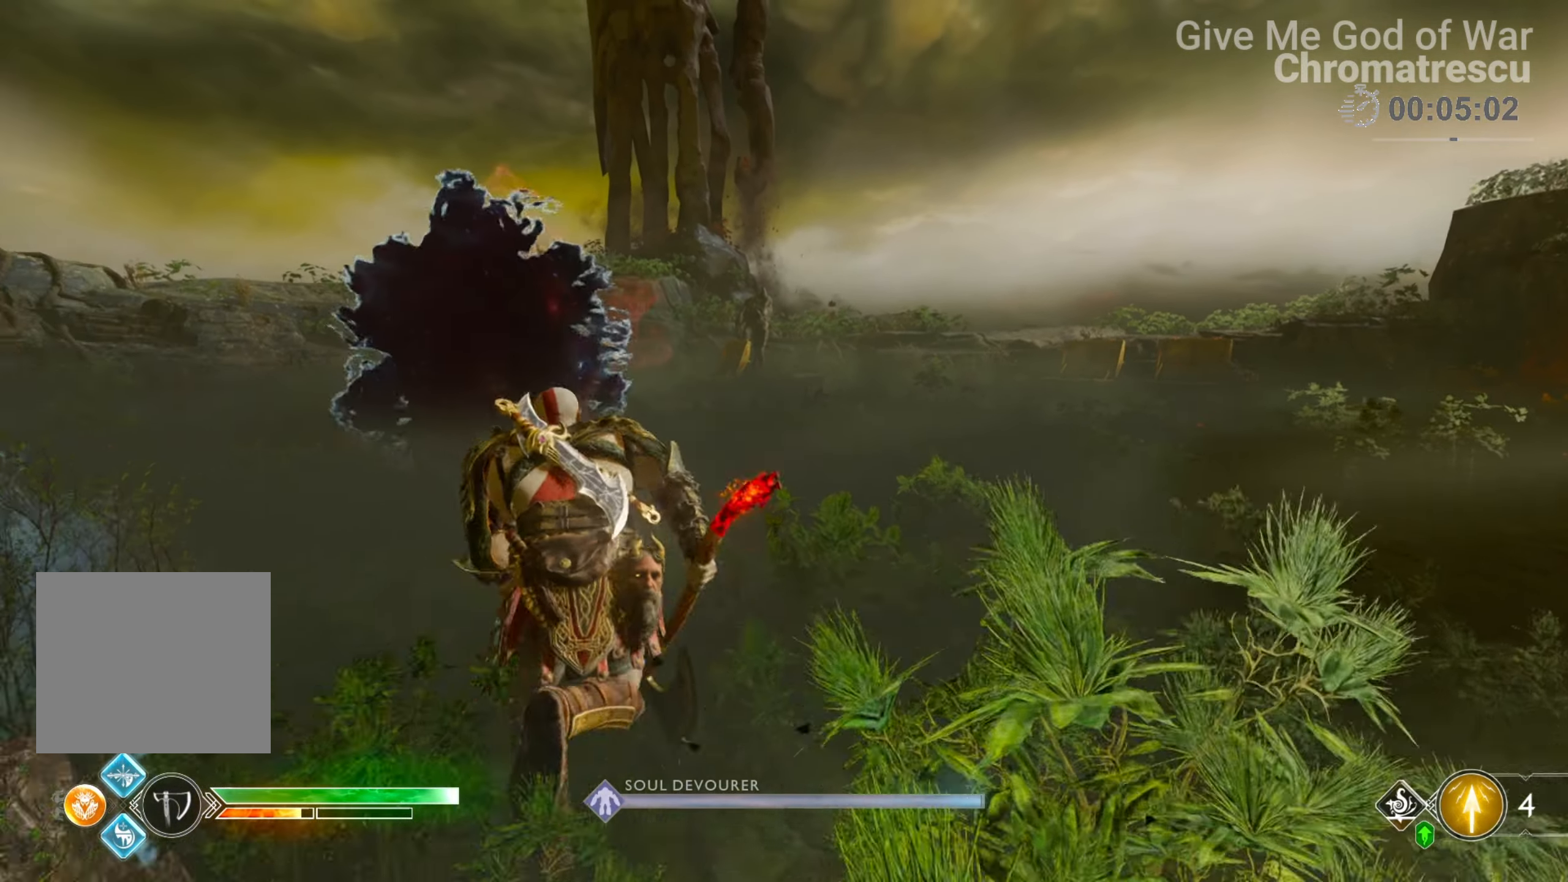
{"buttons": [], "left_stick": "down-left", "right_stick": "center", "events": [[51, "left_stick", "left"], [170, "left_stick", "down-left"], [187, "right_stick", "right"], [407, "L3", "up"], [407, "right_stick", "center"]]}
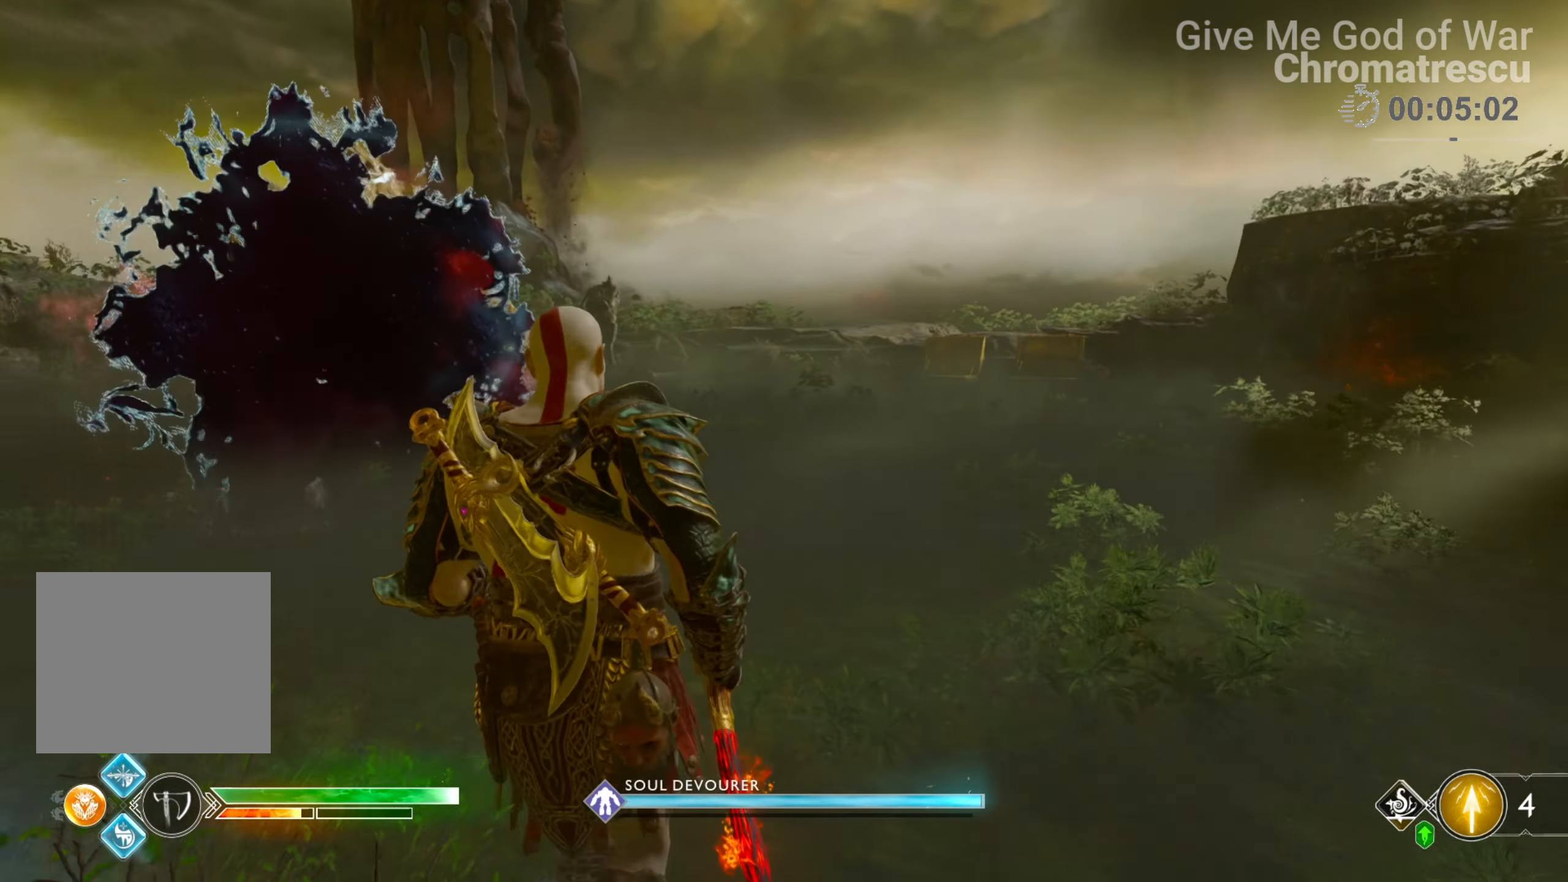
{"buttons": [], "left_stick": "down-left", "right_stick": "center", "events": [[152, "right_stick", "up-left"], [322, "right_stick", "center"]]}
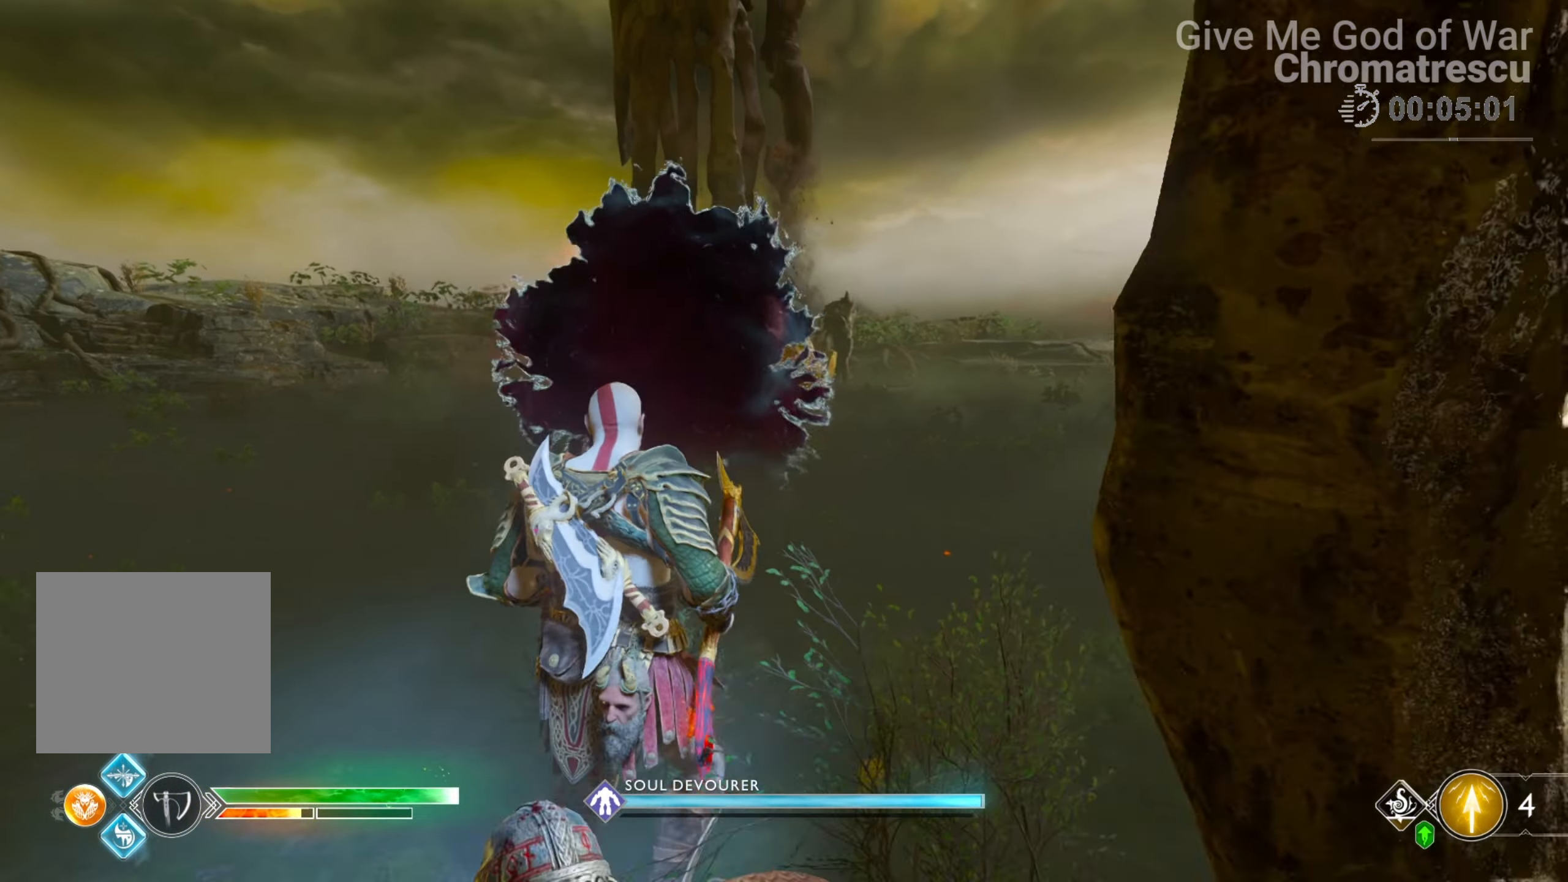
{"buttons": [], "left_stick": "down-left", "right_stick": "center", "events": [[153, "right_stick", "up"], [288, "right_stick", "center"]]}
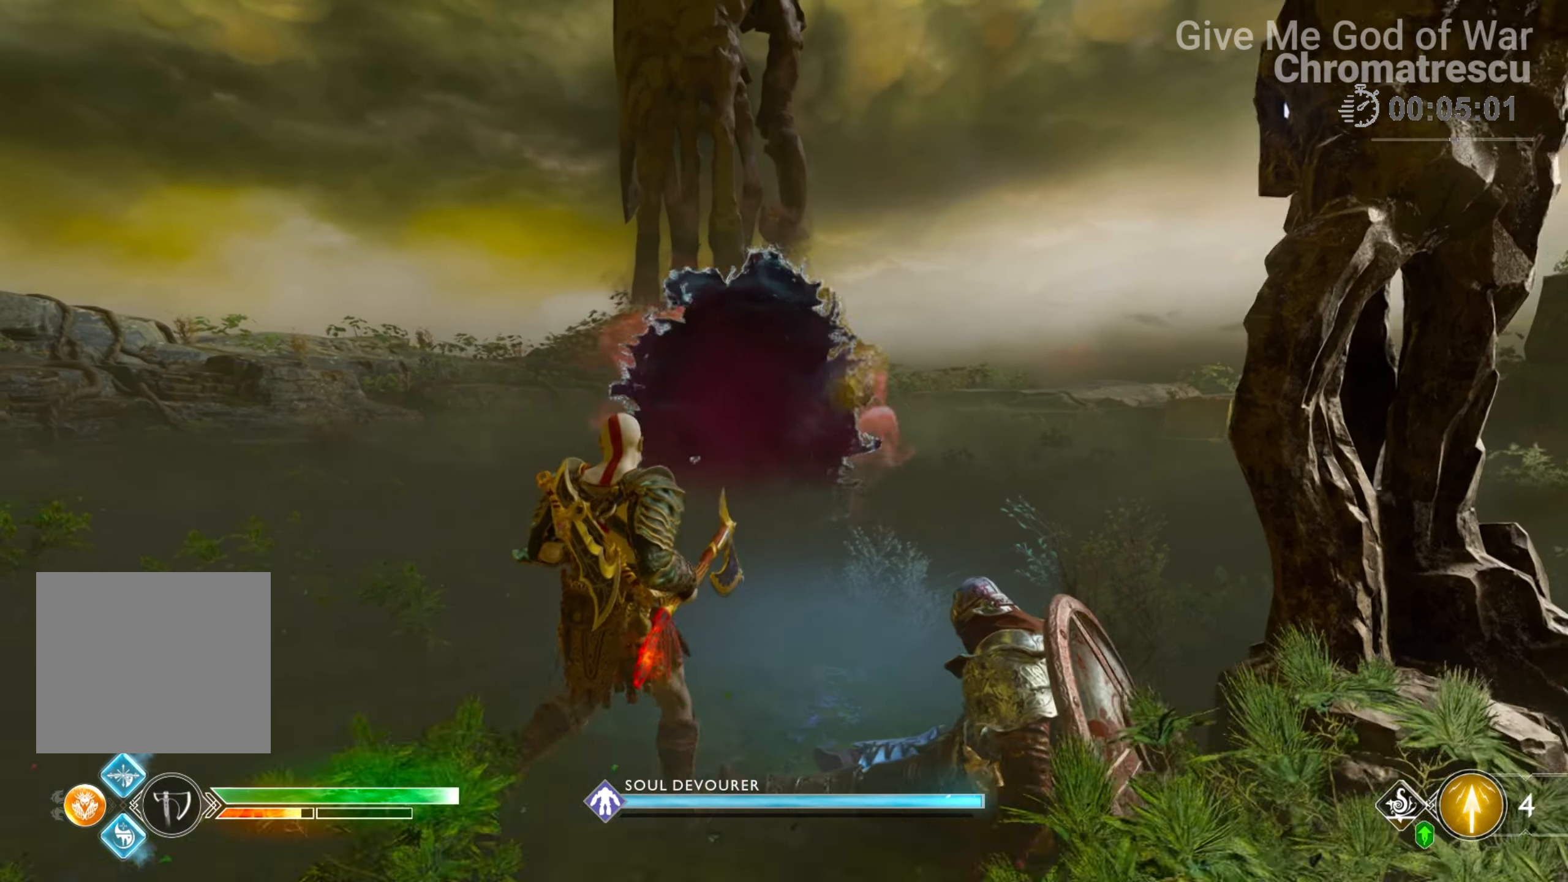
{"buttons": ["L2"], "left_stick": "down-left", "right_stick": "center", "events": [[390, "L2", "down"]]}
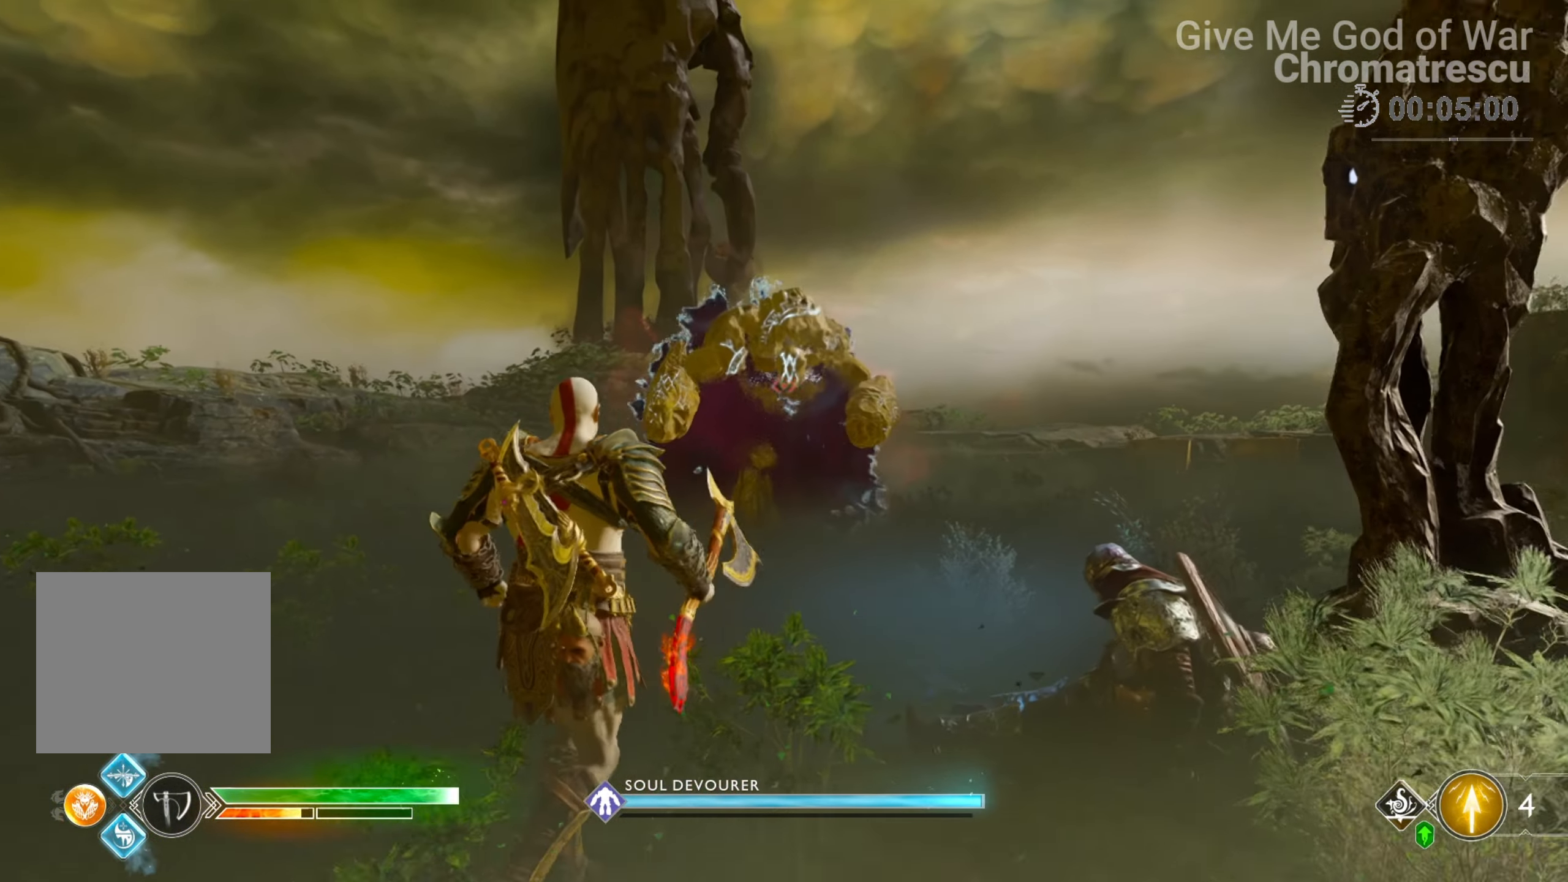
{"buttons": ["L3"], "left_stick": "down-left", "right_stick": "center", "events": [[34, "right_stick", "up-right"], [305, "right_stick", "down-right"], [390, "L2", "up"], [492, "right_stick", "center"], [509, "L3", "down"]]}
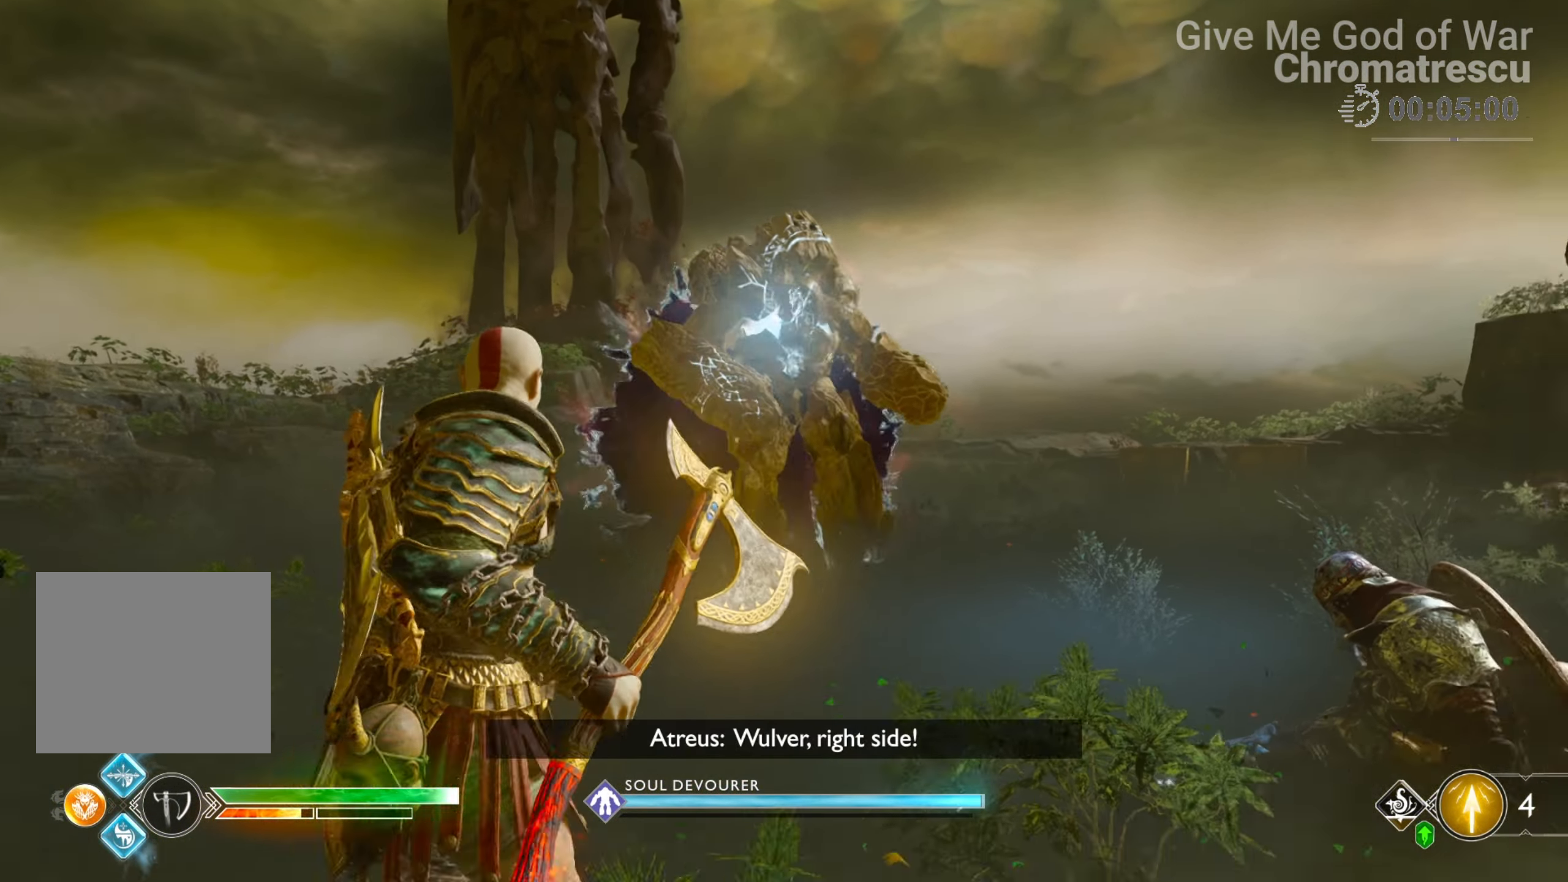
{"buttons": [], "left_stick": "down-left", "right_stick": "right", "events": [[152, "L3", "up"], [152, "right_stick", "down-right"], [305, "right_stick", "right"]]}
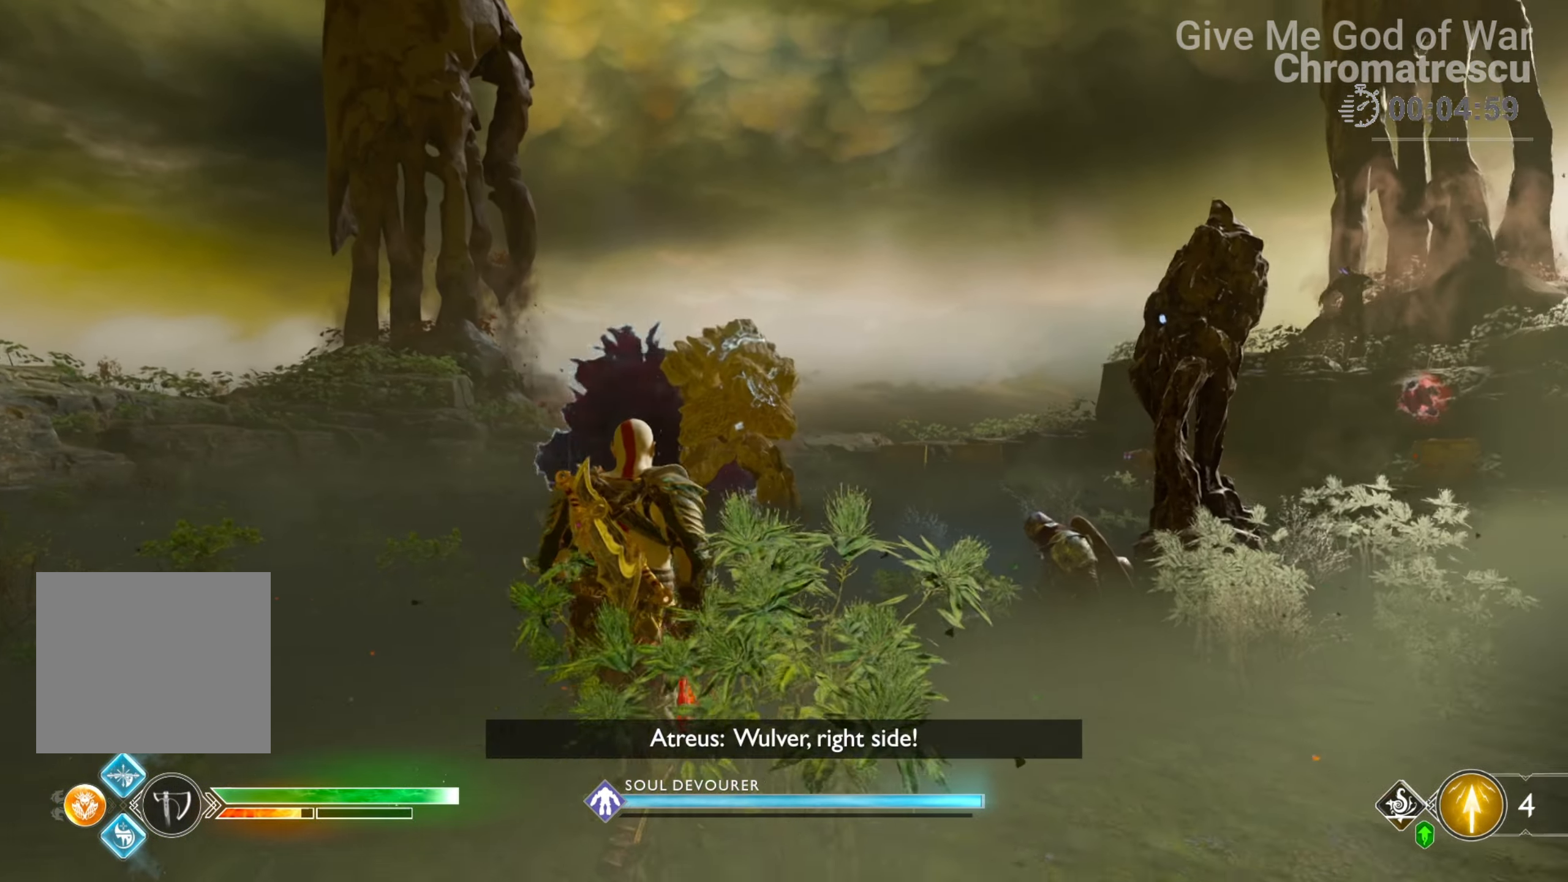
{"buttons": ["L2"], "left_stick": "down-left", "right_stick": "center", "events": [[17, "right_stick", "center"], [305, "L2", "down"]]}
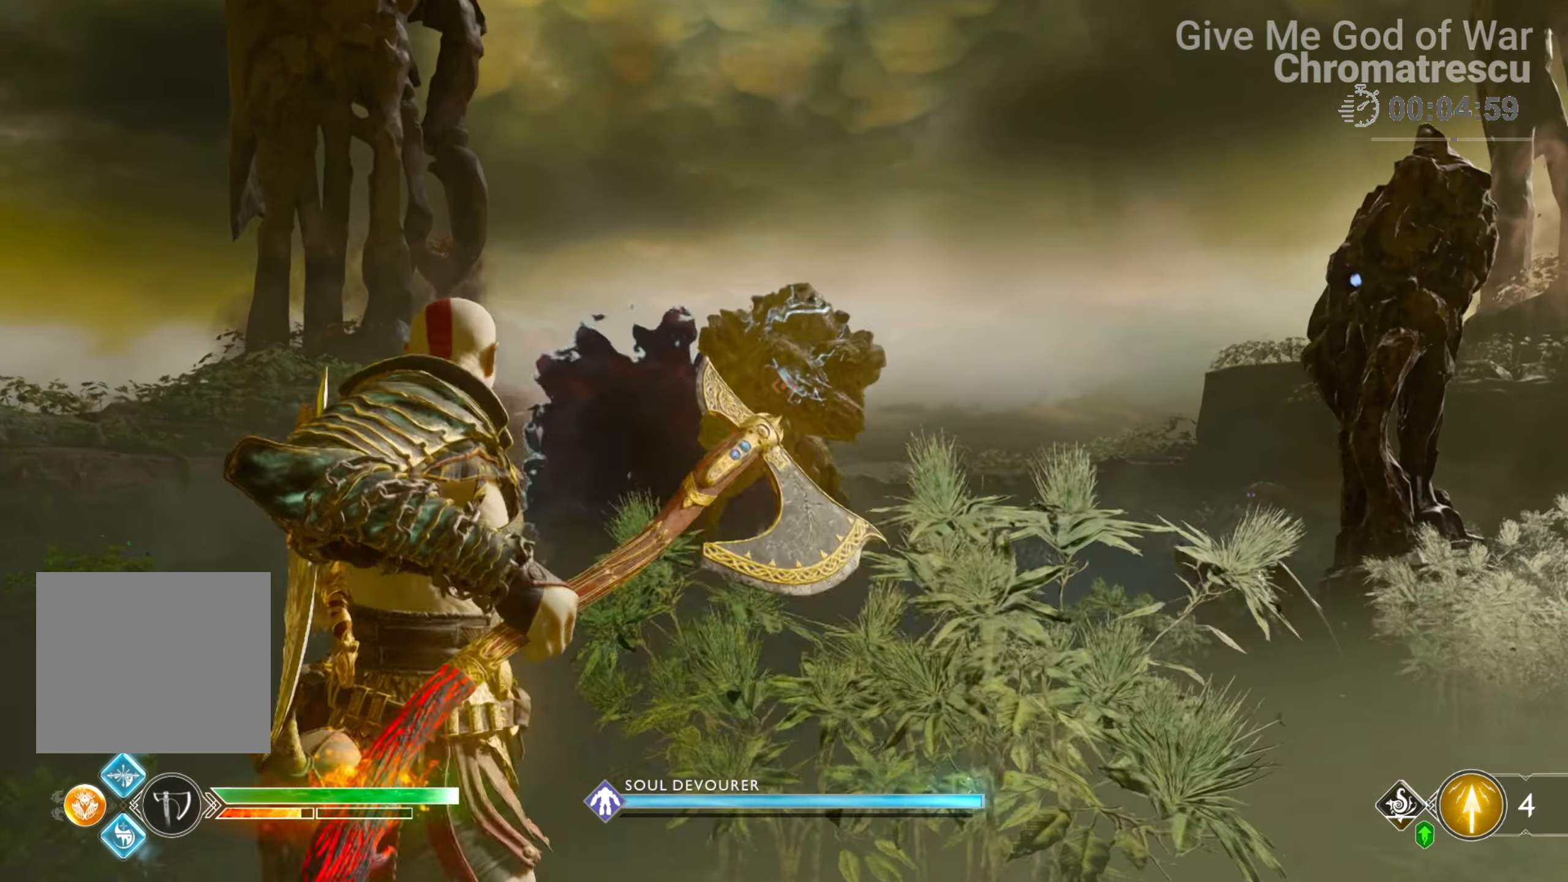
{"buttons": ["L2"], "left_stick": "down-left", "right_stick": "down-right", "events": [[491, "right_stick", "down-right"]]}
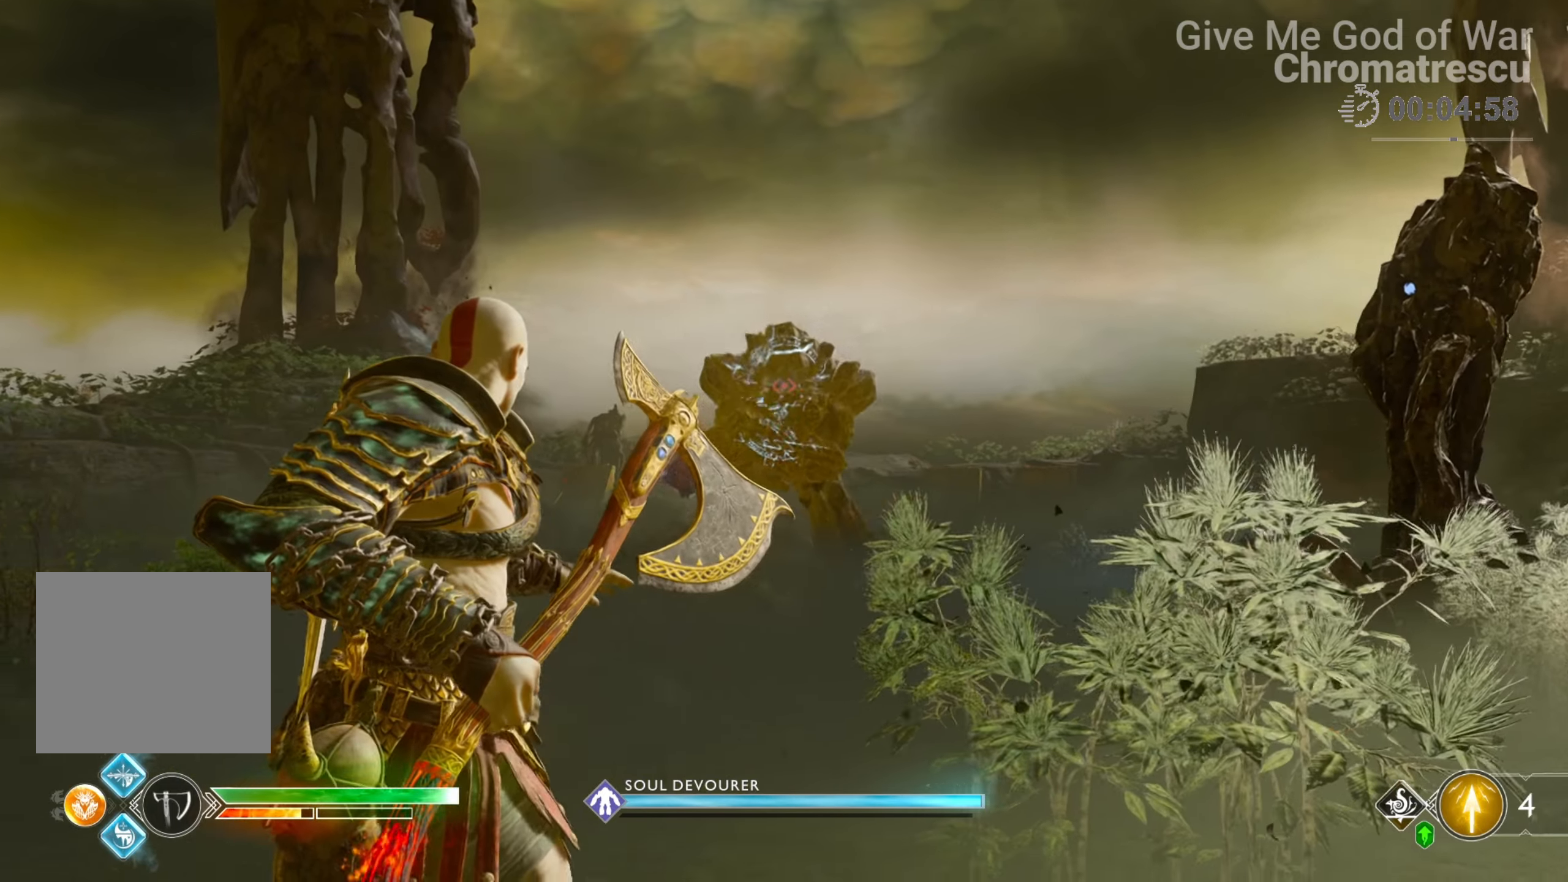
{"buttons": ["L2"], "left_stick": "right", "right_stick": "center", "events": [[85, "R1", "down"], [237, "R1", "up"], [288, "left_stick", "center"], [288, "right_stick", "right"], [407, "left_stick", "right"], [407, "right_stick", "center"]]}
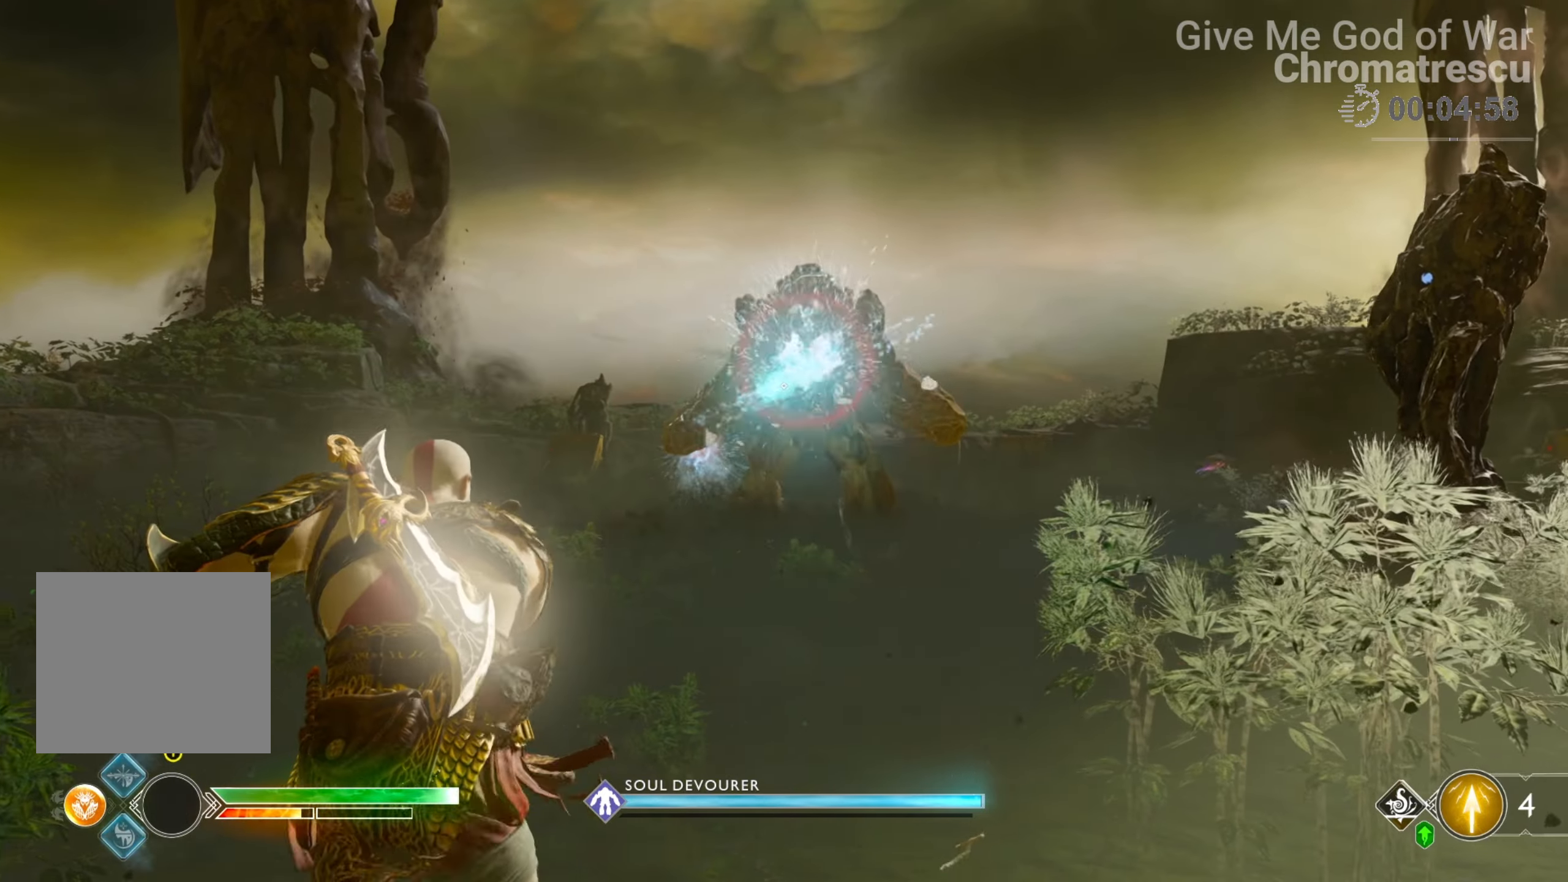
{"buttons": ["L2", "R1"], "left_stick": "down-left", "right_stick": "up-right", "events": [[119, "TRIANGLE", "down"], [136, "left_stick", "down-left"], [187, "TRIANGLE", "up"], [441, "right_stick", "up-right"], [475, "R1", "down"]]}
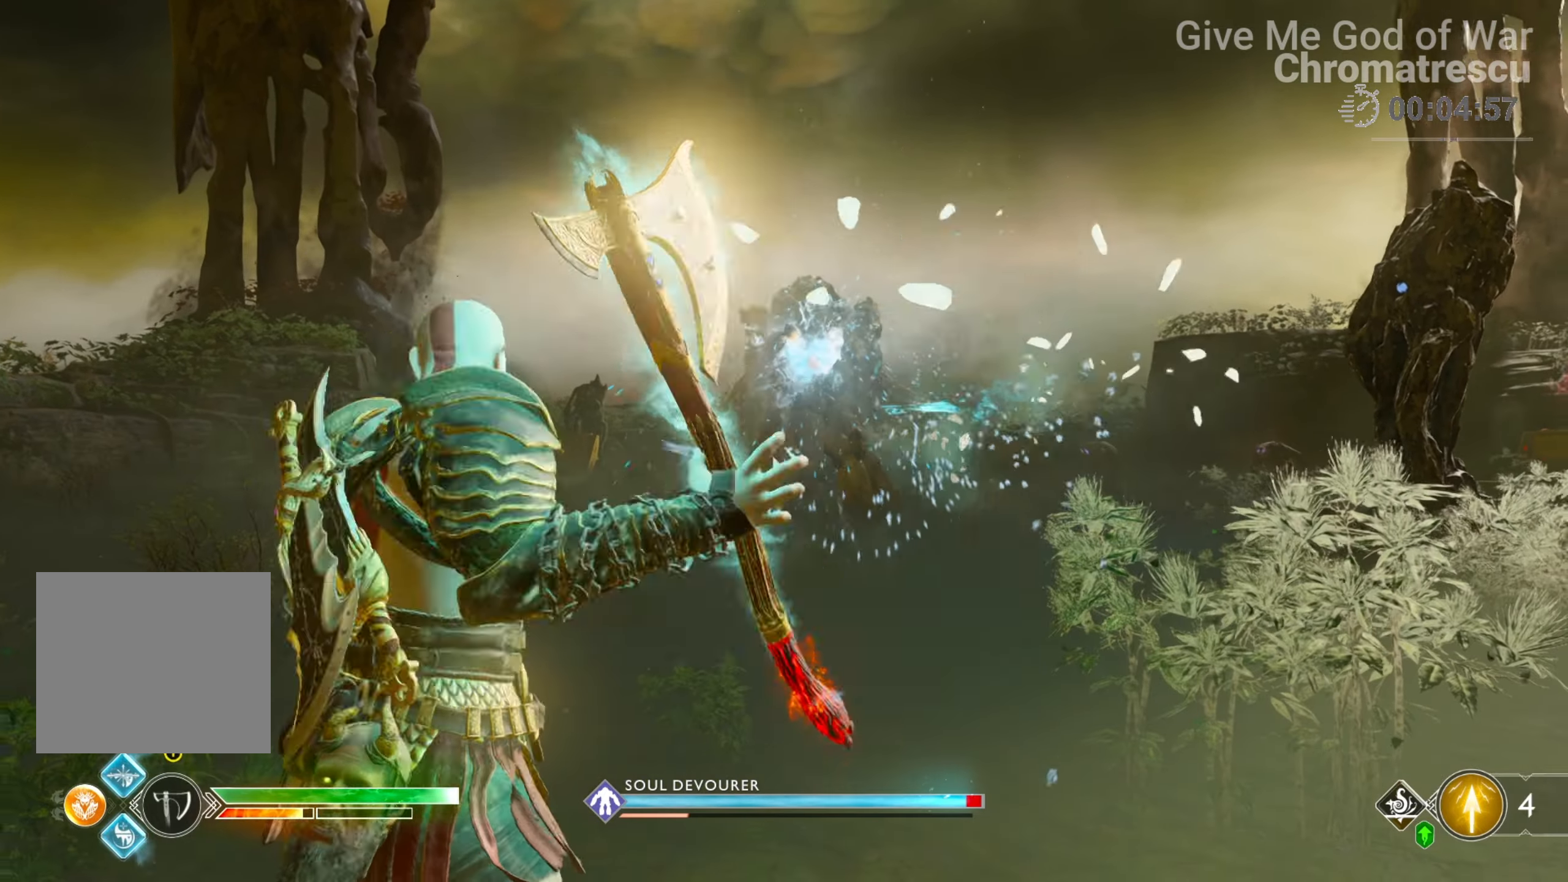
{"buttons": ["L2"], "left_stick": "center", "right_stick": "center", "events": [[119, "R1", "up"], [119, "right_stick", "center"], [136, "left_stick", "center"], [186, "R1", "down"], [186, "left_stick", "right"], [305, "R1", "up"], [339, "left_stick", "center"], [390, "left_stick", "down-left"], [407, "R1", "down"], [492, "R1", "up"], [492, "left_stick", "center"]]}
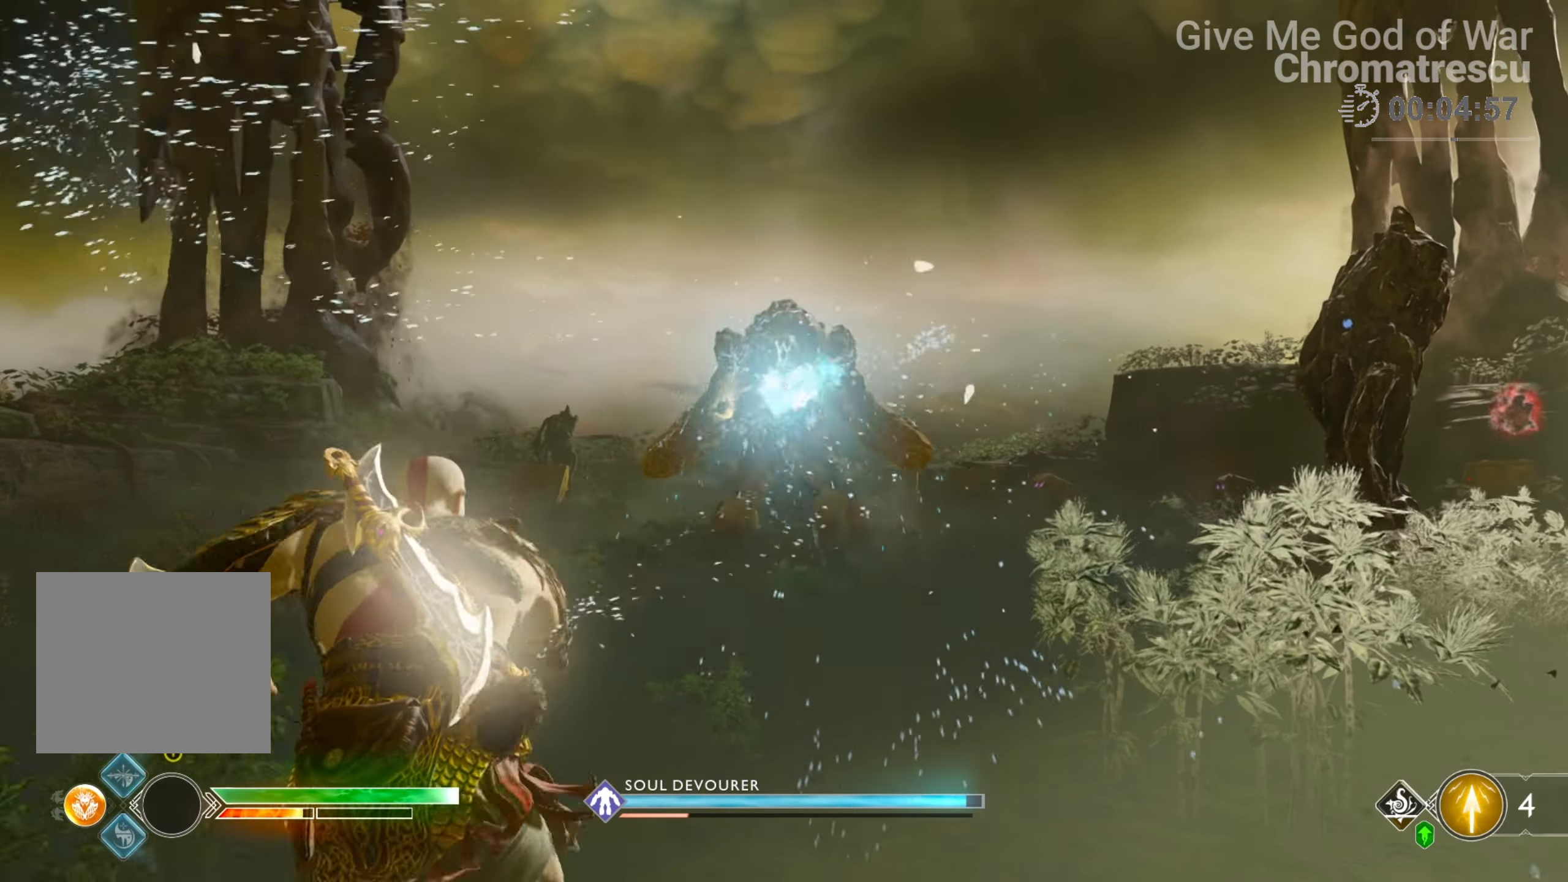
{"buttons": ["L2"], "left_stick": "right", "right_stick": "down-right", "events": [[34, "left_stick", "down-left"], [170, "TRIANGLE", "down"], [255, "TRIANGLE", "up"], [424, "left_stick", "right"], [441, "right_stick", "down-right"]]}
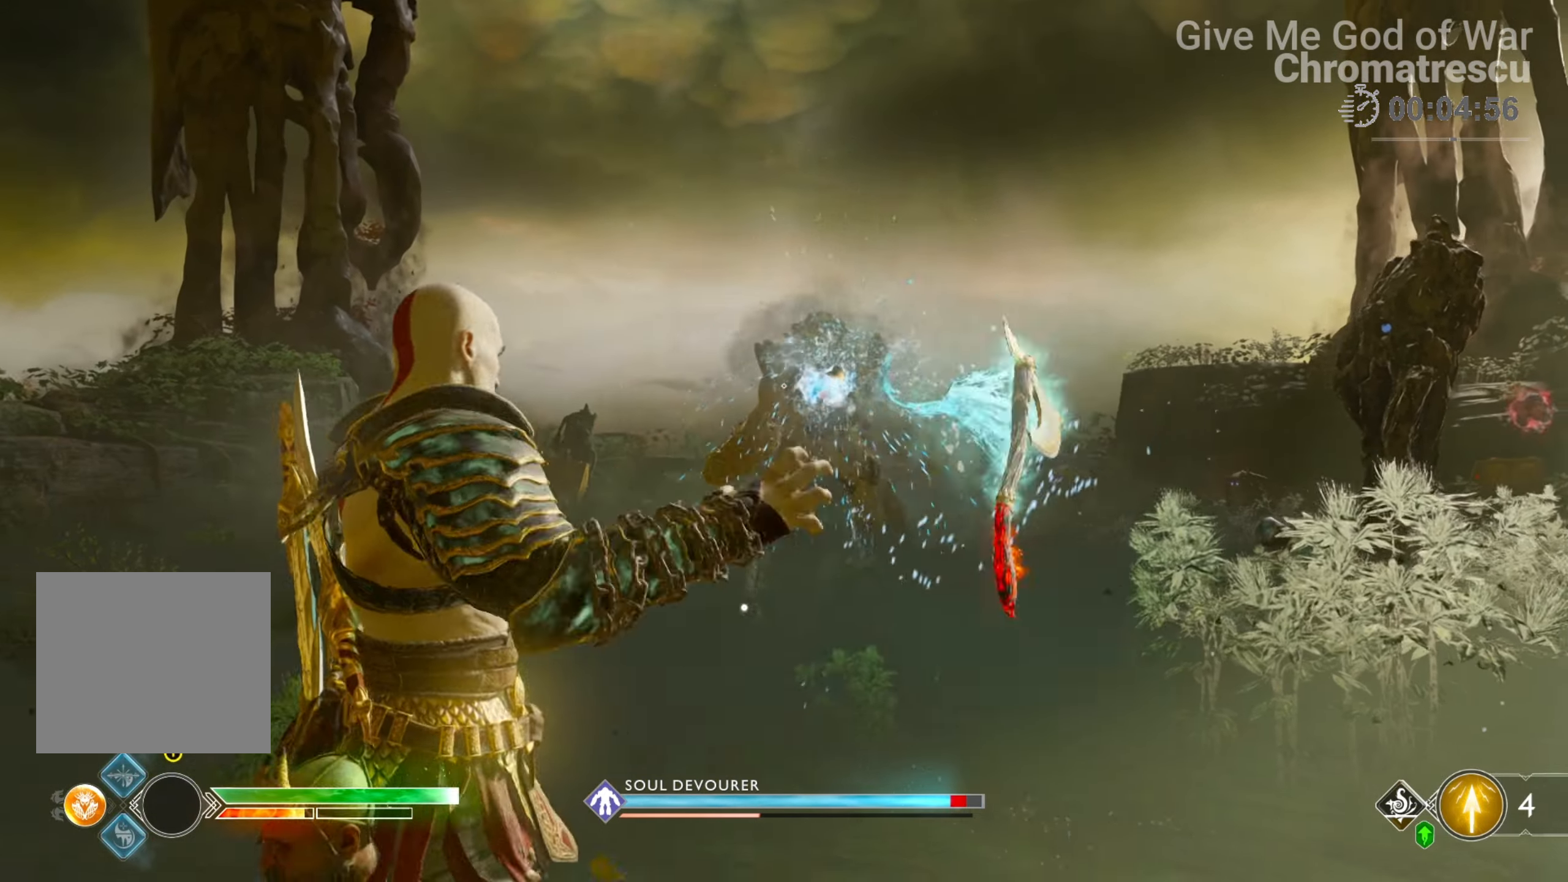
{"buttons": ["L2"], "left_stick": "down-left", "right_stick": "center", "events": [[102, "right_stick", "center"], [153, "R1", "down"], [169, "left_stick", "center"], [254, "R1", "up"], [254, "left_stick", "down-left"], [373, "R1", "down"], [373, "right_stick", "up-left"], [508, "R1", "up"], [508, "right_stick", "center"]]}